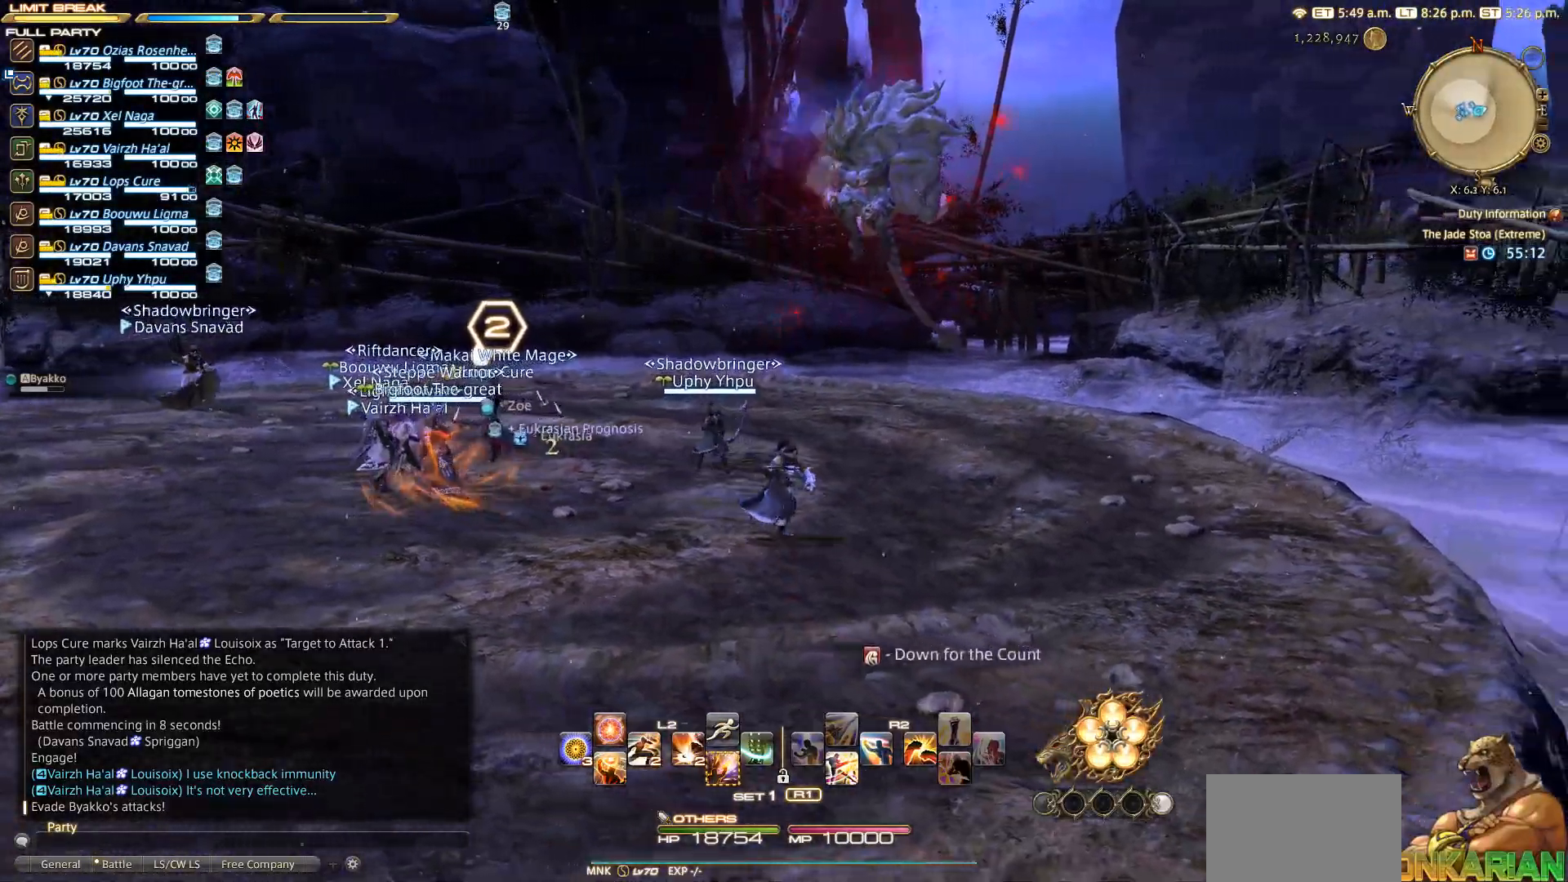
Gameplay with a controller (PlayStation layout); each line is a JSON object with the inputs held at the frame after it. "events" lists button and stick changes between this image and that frame as [ms after this image, input, new state], when the widget could be followed in between. Not read: L3 R3.
{"buttons": [], "left_stick": "center", "right_stick": "center", "events": [[267, "left_stick", "center"]]}
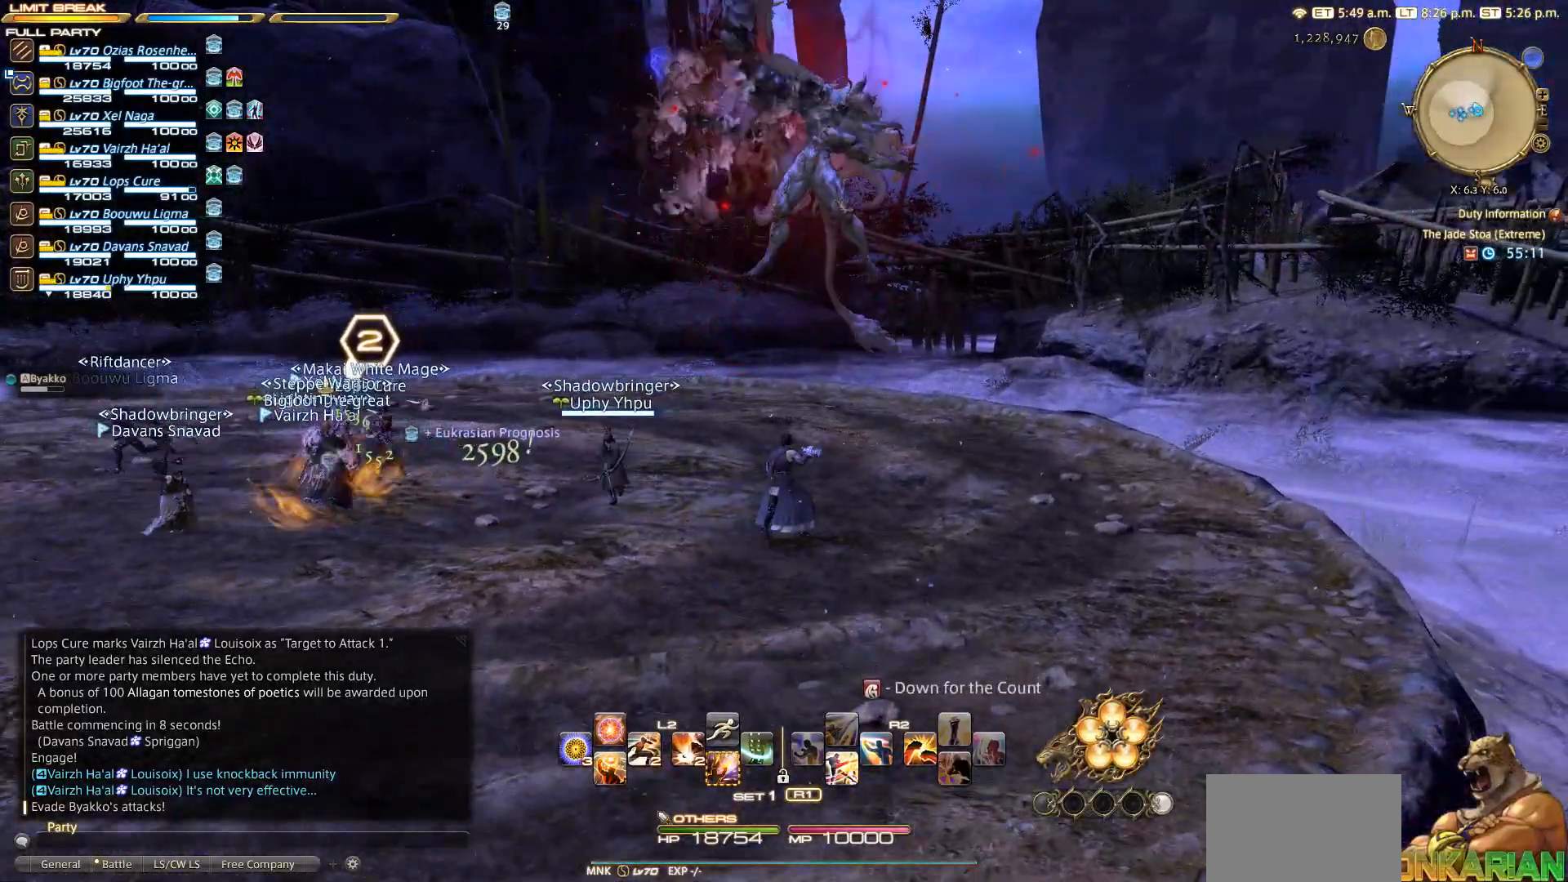
{"buttons": [], "left_stick": "center", "right_stick": "center", "events": []}
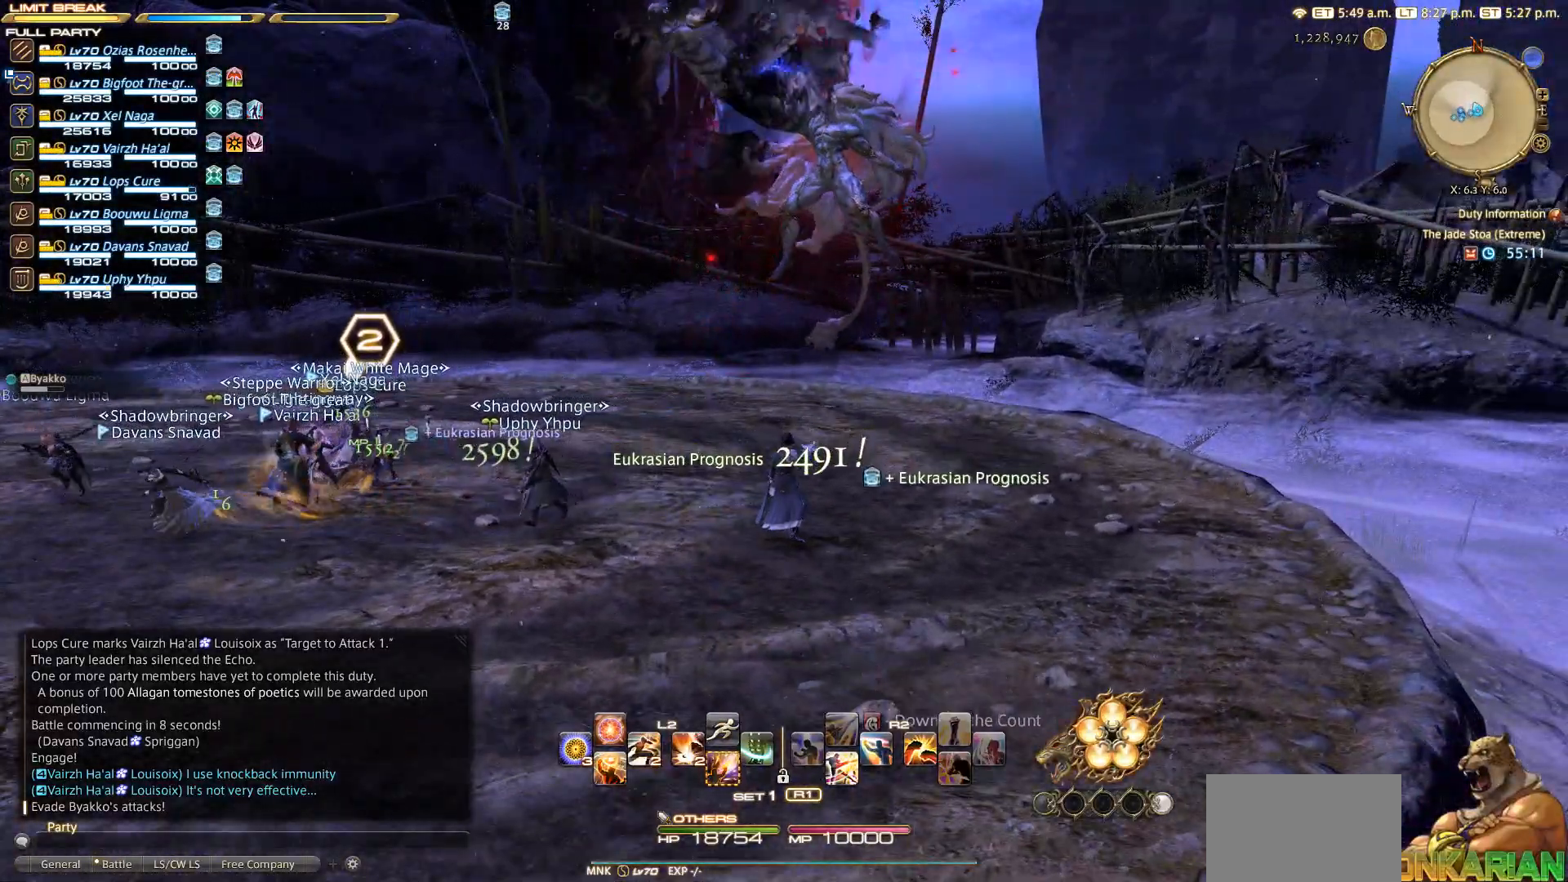
{"buttons": [], "left_stick": "left", "right_stick": "center", "events": [[467, "left_stick", "left"]]}
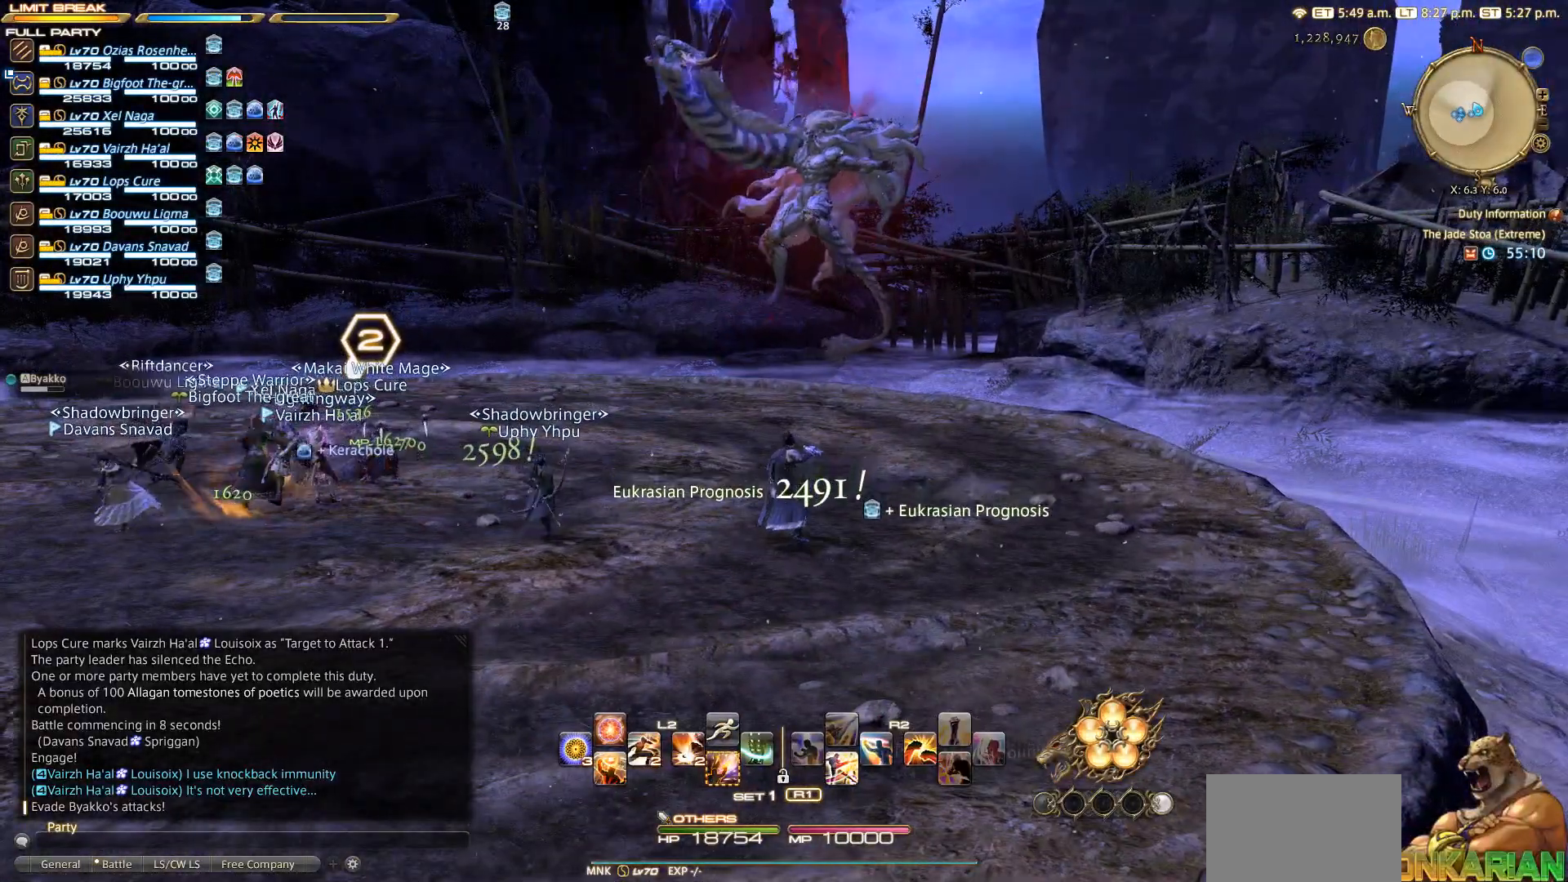
{"buttons": [], "left_stick": "left", "right_stick": "center", "events": []}
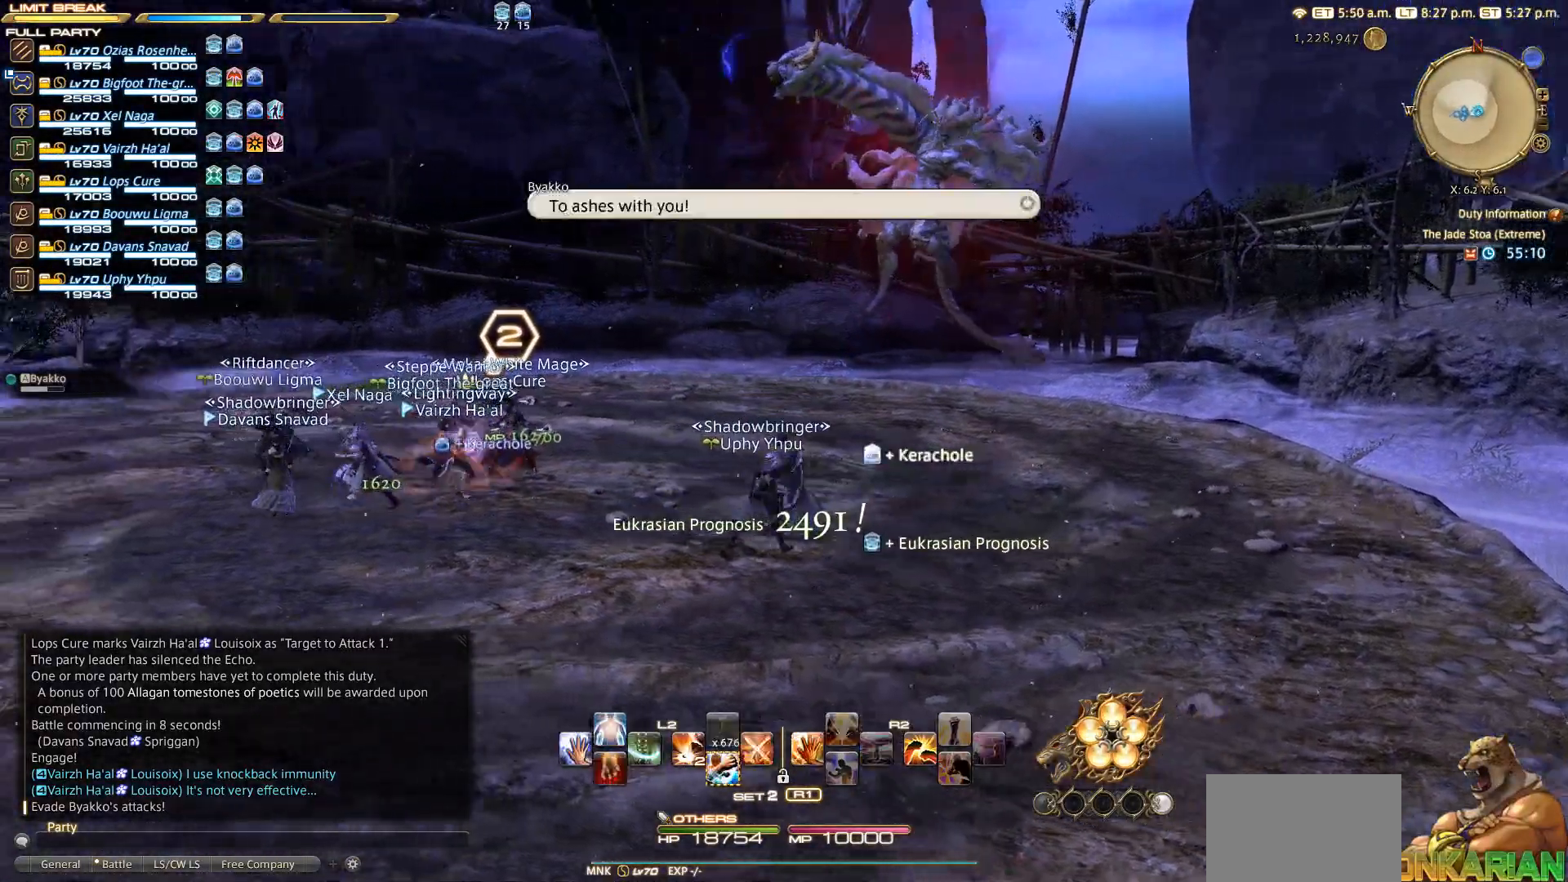
{"buttons": ["L2"], "left_stick": "left", "right_stick": "center", "events": [[333, "L2", "down"]]}
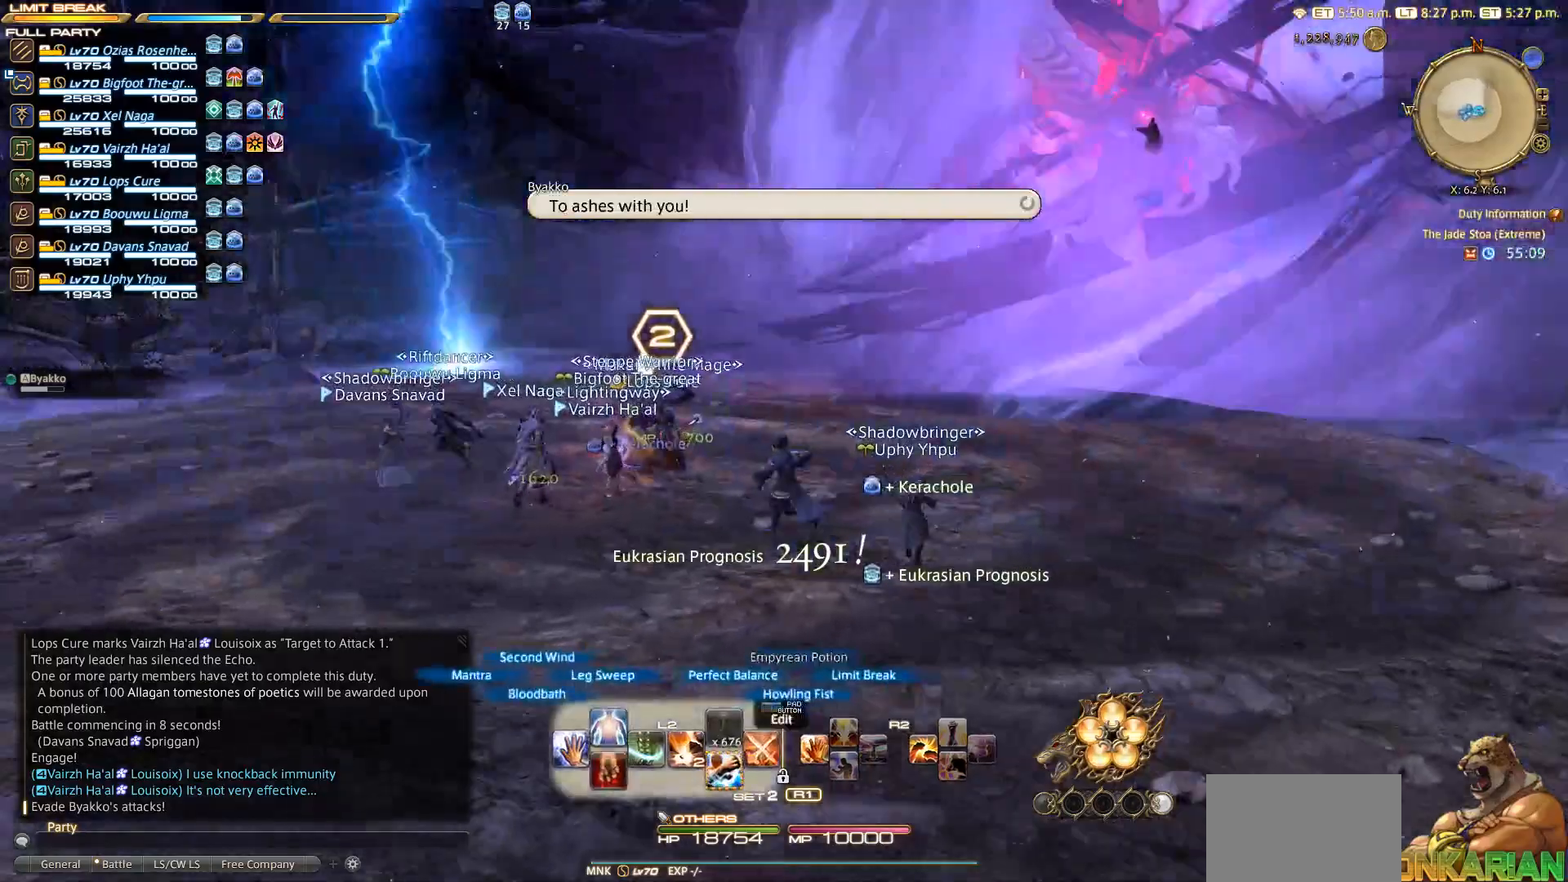
{"buttons": [], "left_stick": "up-left", "right_stick": "center", "events": [[67, "DPAD_LEFT", "down"], [67, "left_stick", "up-left"], [283, "DPAD_LEFT", "up"], [450, "L2", "up"]]}
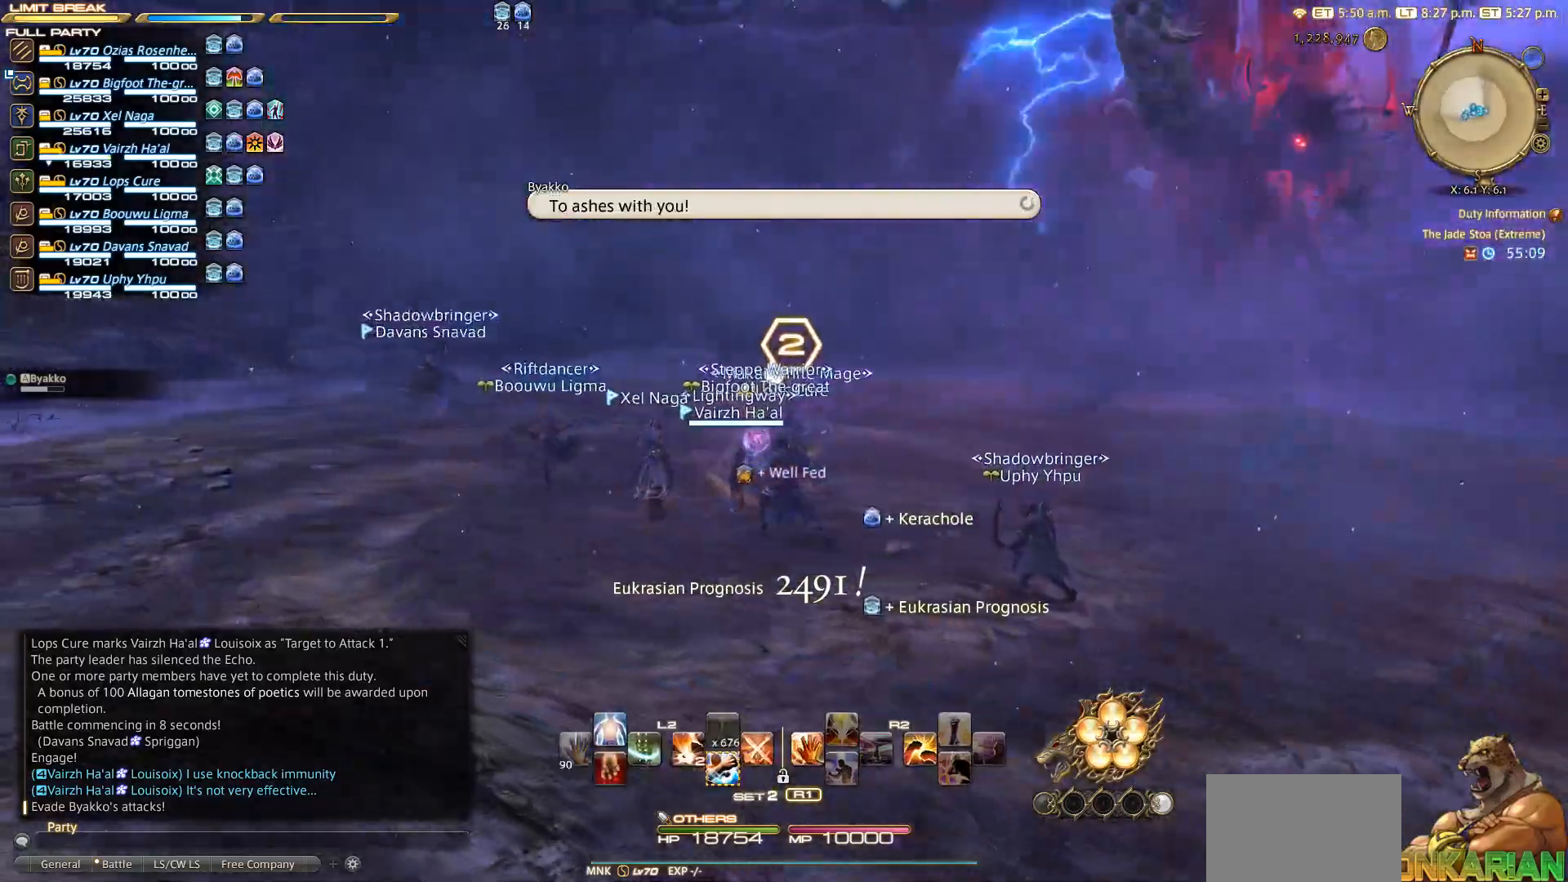
{"buttons": ["L2"], "left_stick": "center", "right_stick": "center", "events": [[167, "R1", "down"], [233, "TRIANGLE", "down"], [317, "TRIANGLE", "up"], [350, "R1", "up"], [350, "left_stick", "center"], [500, "L2", "down"]]}
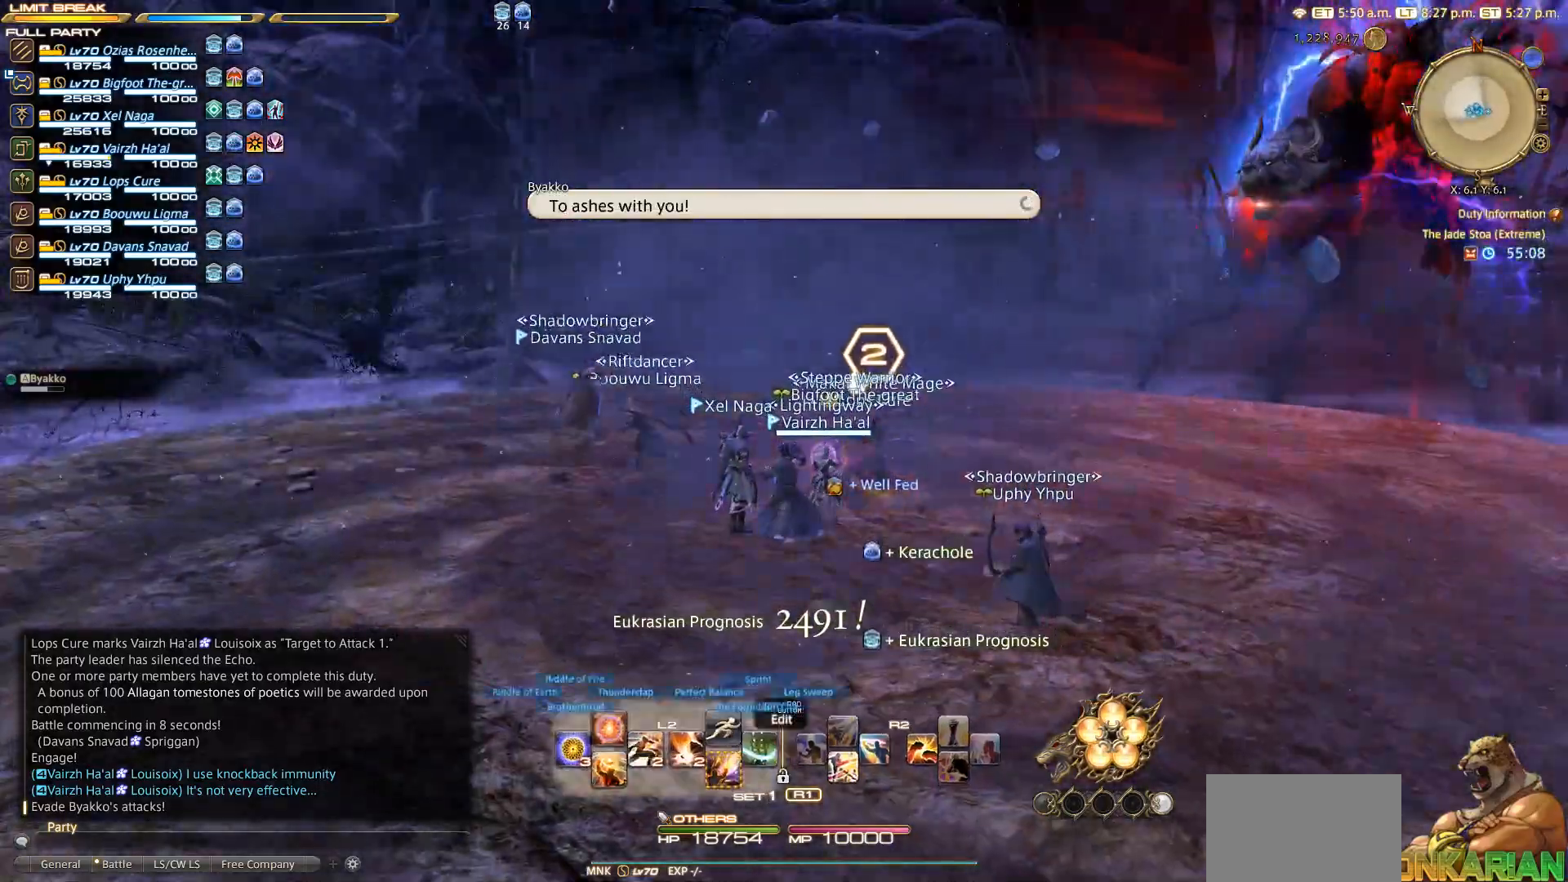
{"buttons": ["L2", "DPAD_LEFT"], "left_stick": "center", "right_stick": "center", "events": [[400, "DPAD_LEFT", "down"]]}
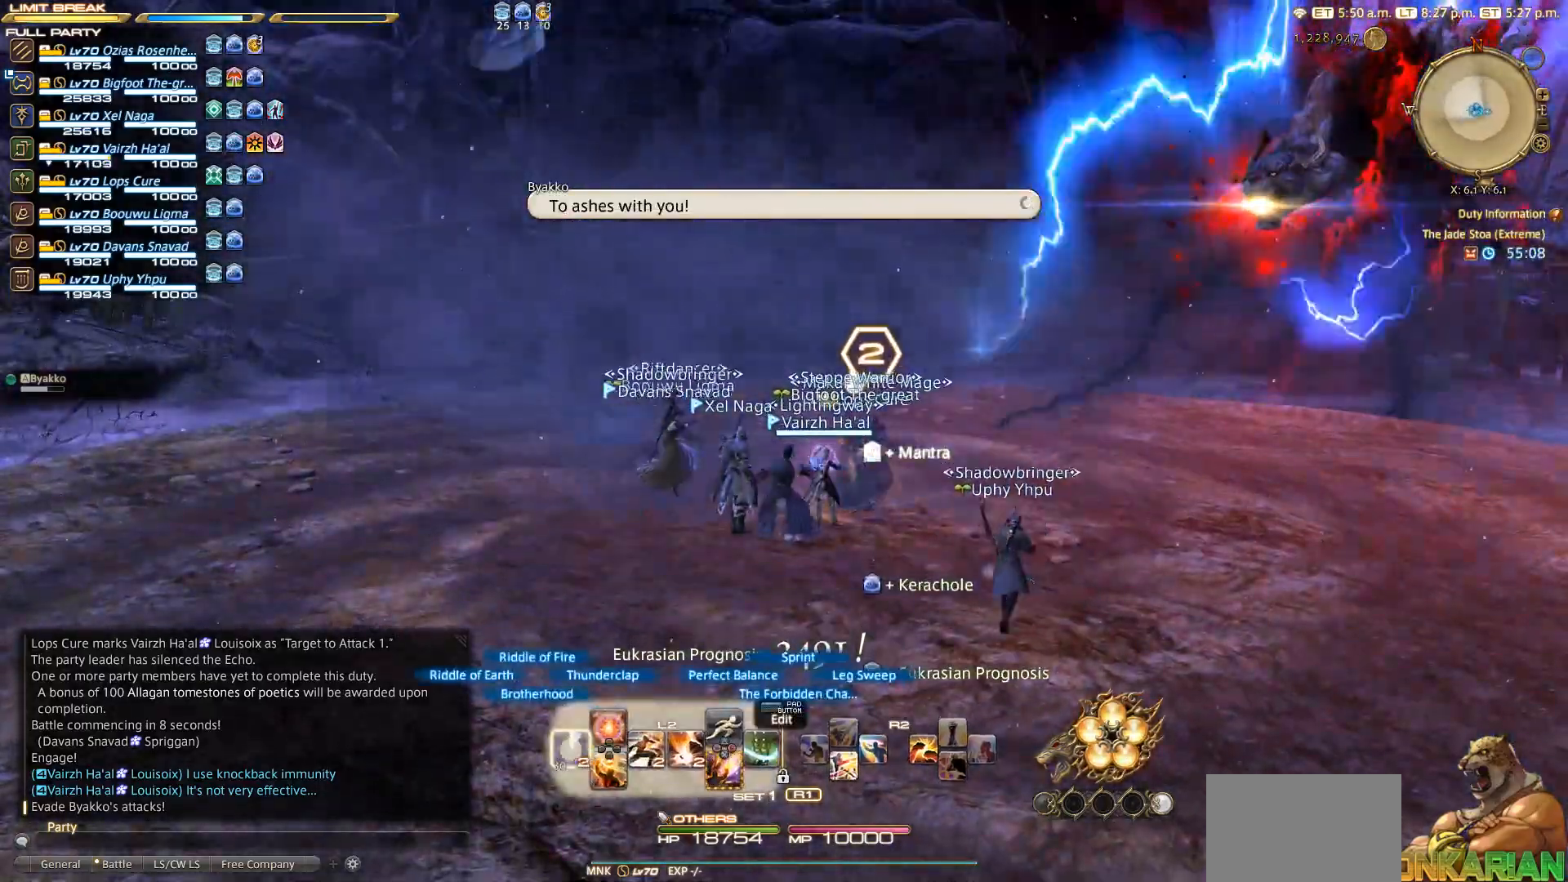
{"buttons": [], "left_stick": "center", "right_stick": "center", "events": [[67, "DPAD_LEFT", "up"], [67, "L2", "up"], [300, "CIRCLE", "down"], [400, "CIRCLE", "up"]]}
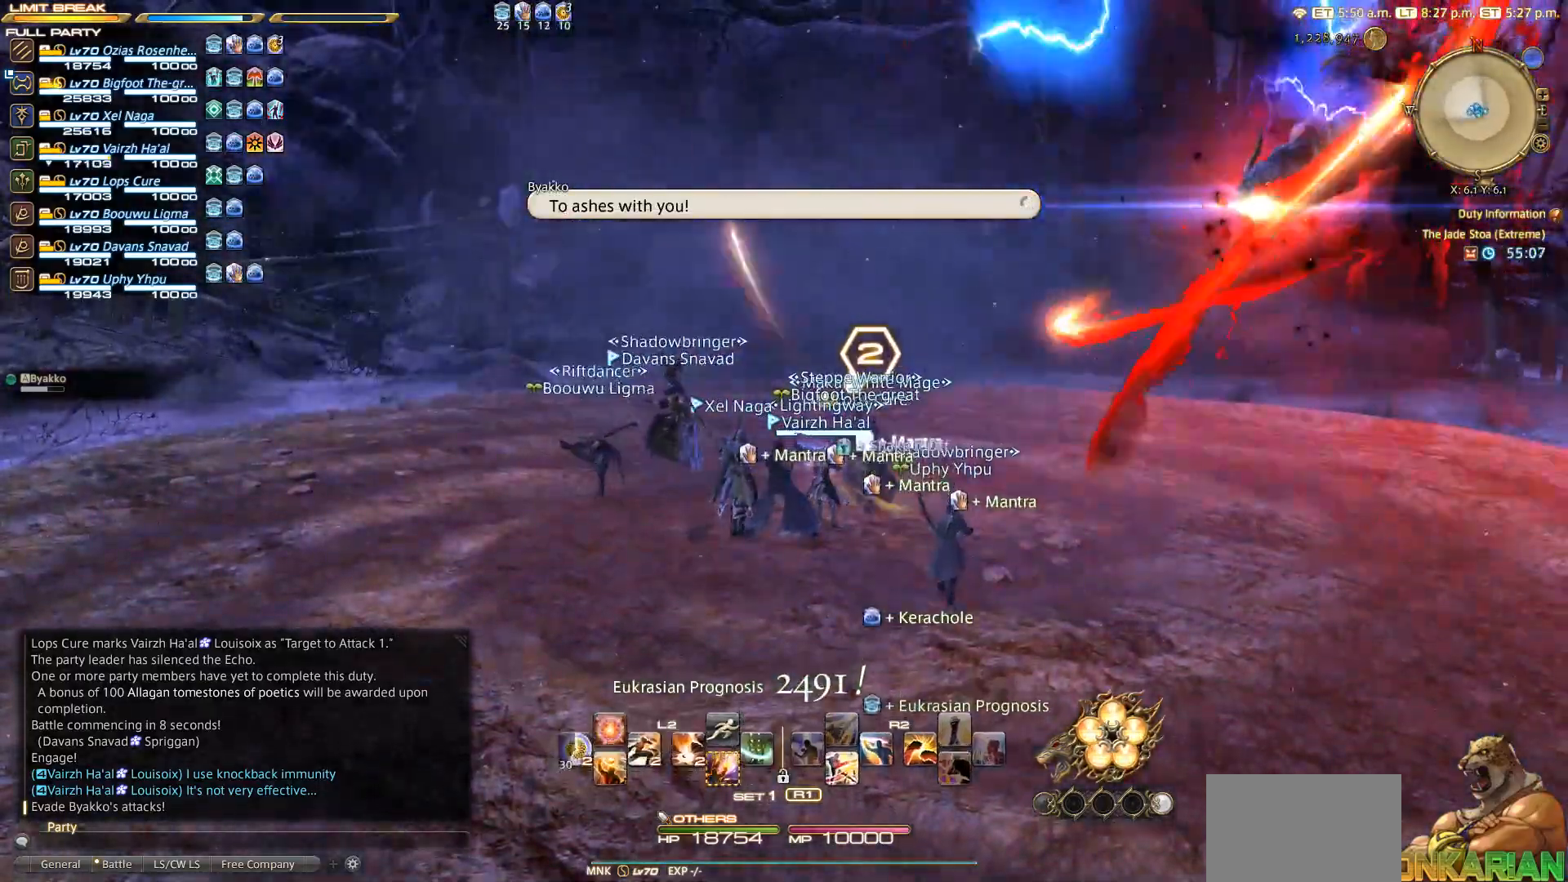
{"buttons": [], "left_stick": "center", "right_stick": "center", "events": [[250, "CIRCLE", "down"], [483, "CIRCLE", "up"]]}
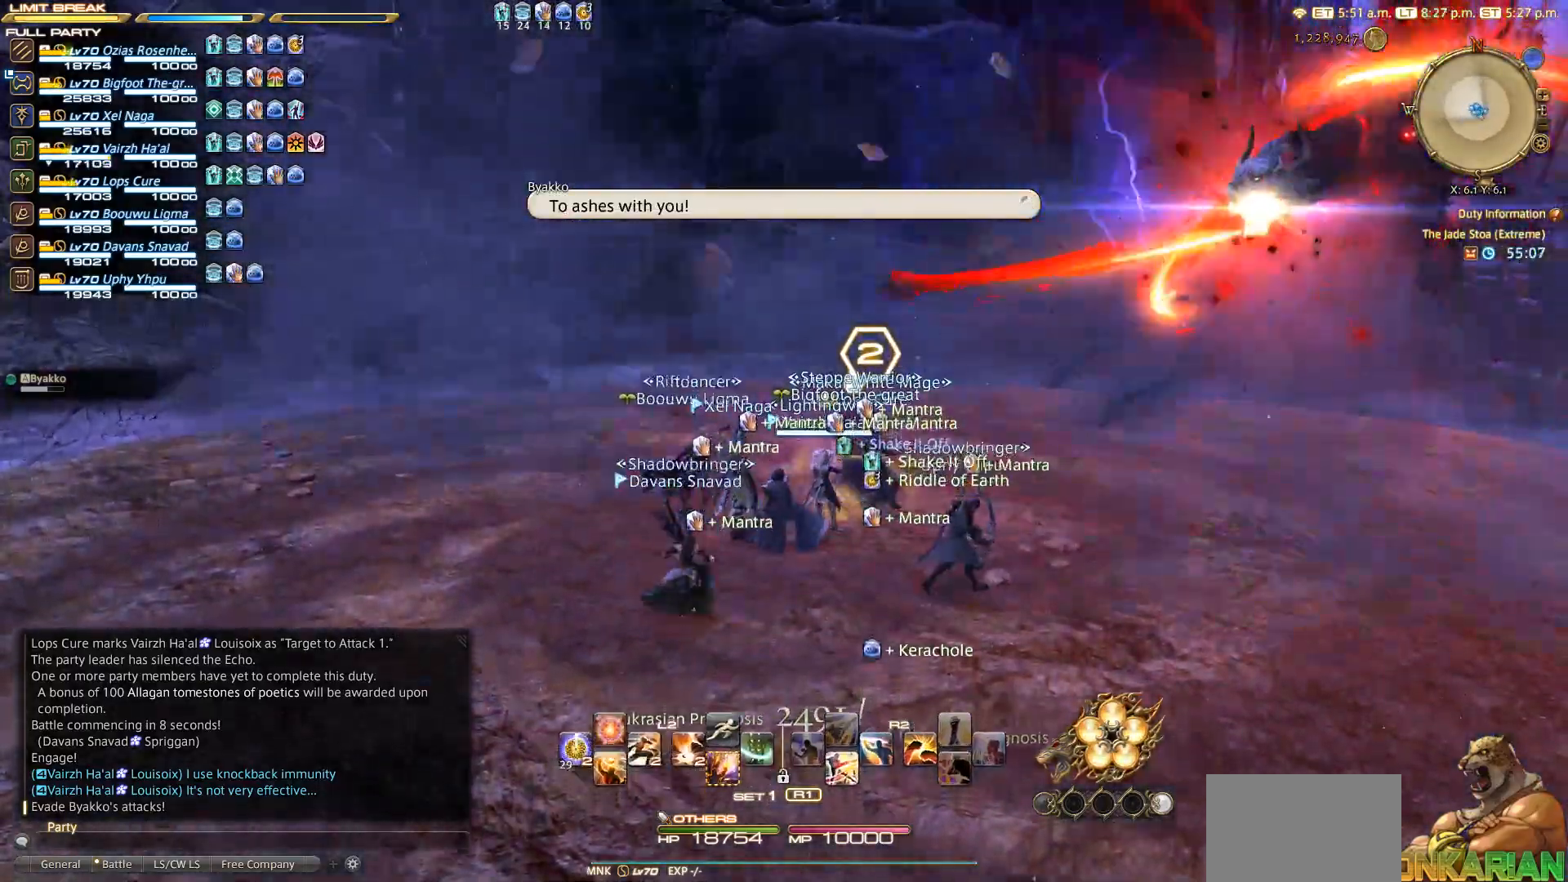
{"buttons": ["CIRCLE"], "left_stick": "center", "right_stick": "center", "events": [[100, "left_stick", "up-right"], [200, "left_stick", "center"], [300, "CIRCLE", "down"], [367, "CIRCLE", "up"], [500, "CIRCLE", "down"]]}
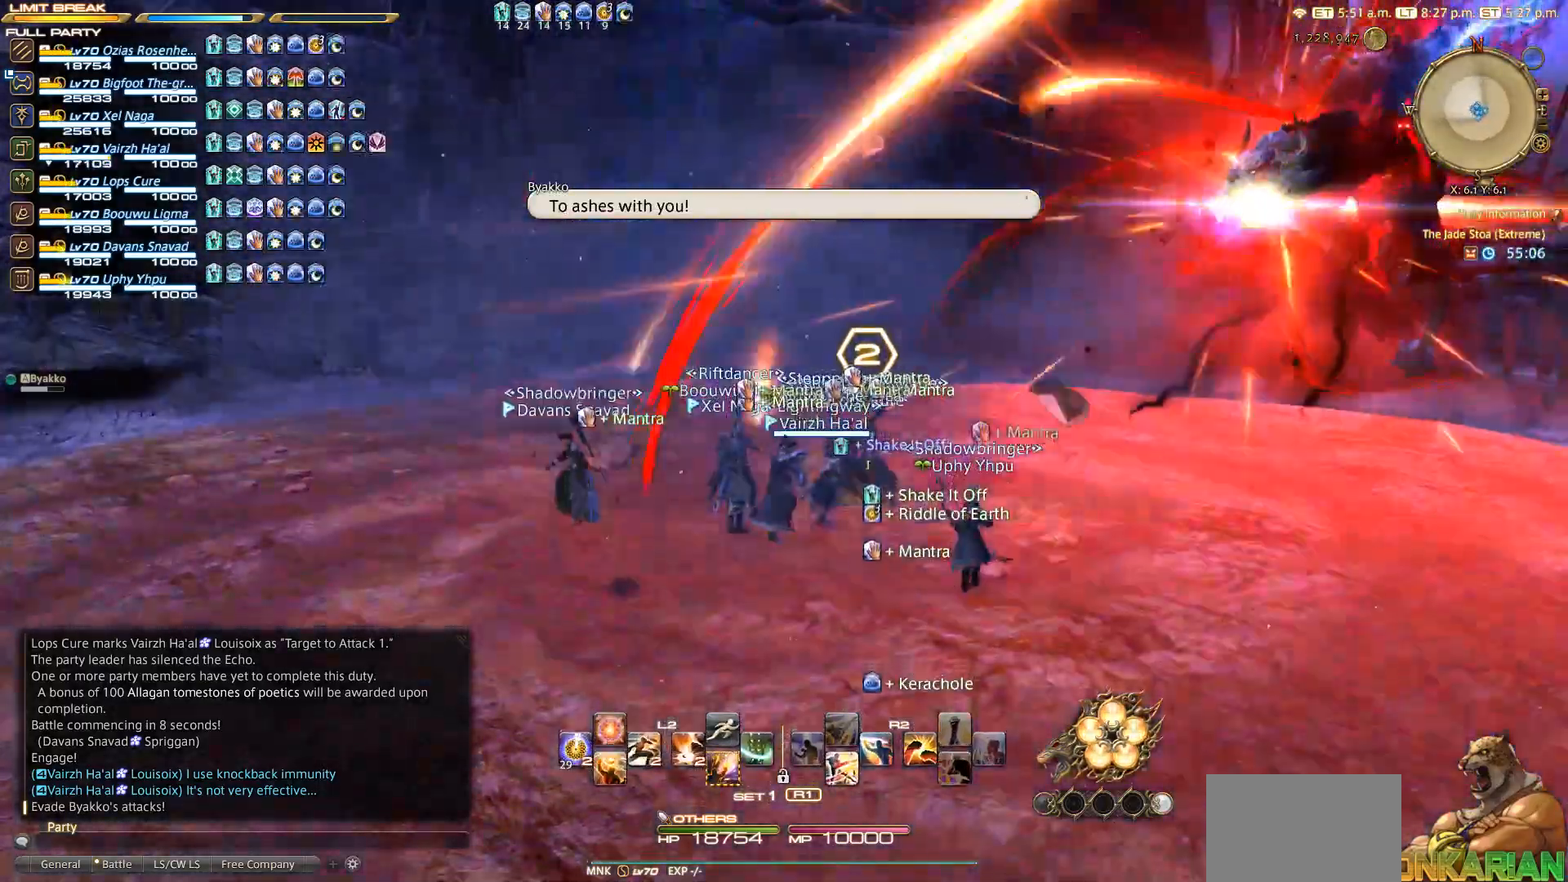
{"buttons": ["CIRCLE"], "left_stick": "center", "right_stick": "center", "events": [[67, "CIRCLE", "up"], [333, "CIRCLE", "down"], [400, "CIRCLE", "up"], [500, "CIRCLE", "down"]]}
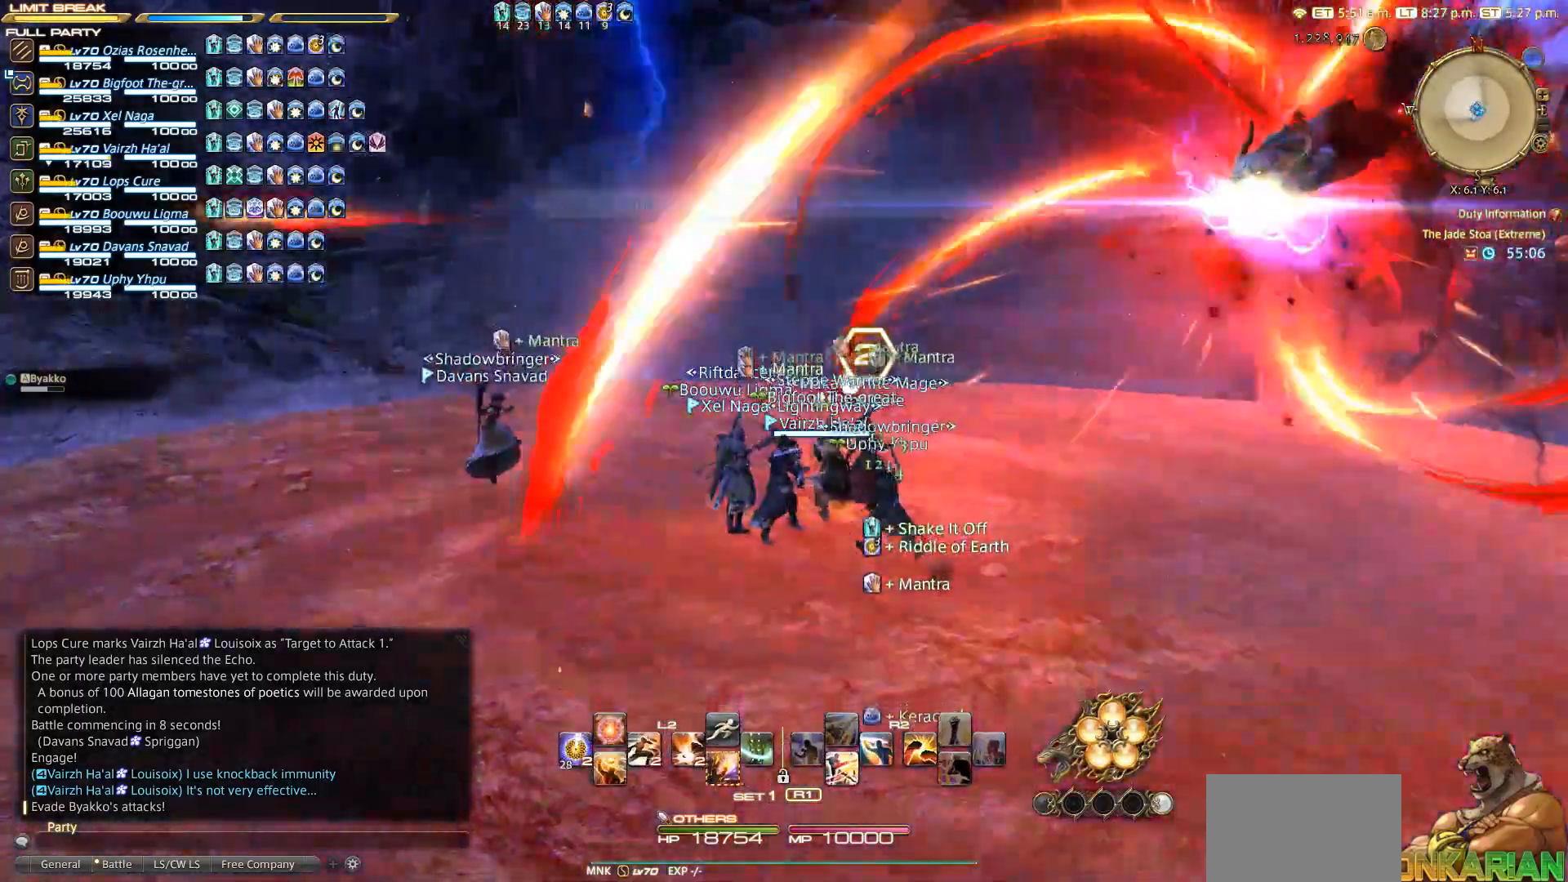
{"buttons": ["CIRCLE"], "left_stick": "center", "right_stick": "center", "events": [[100, "CIRCLE", "up"], [167, "CIRCLE", "down"], [267, "CIRCLE", "up"], [317, "CIRCLE", "down"], [450, "CIRCLE", "up"], [500, "CIRCLE", "down"]]}
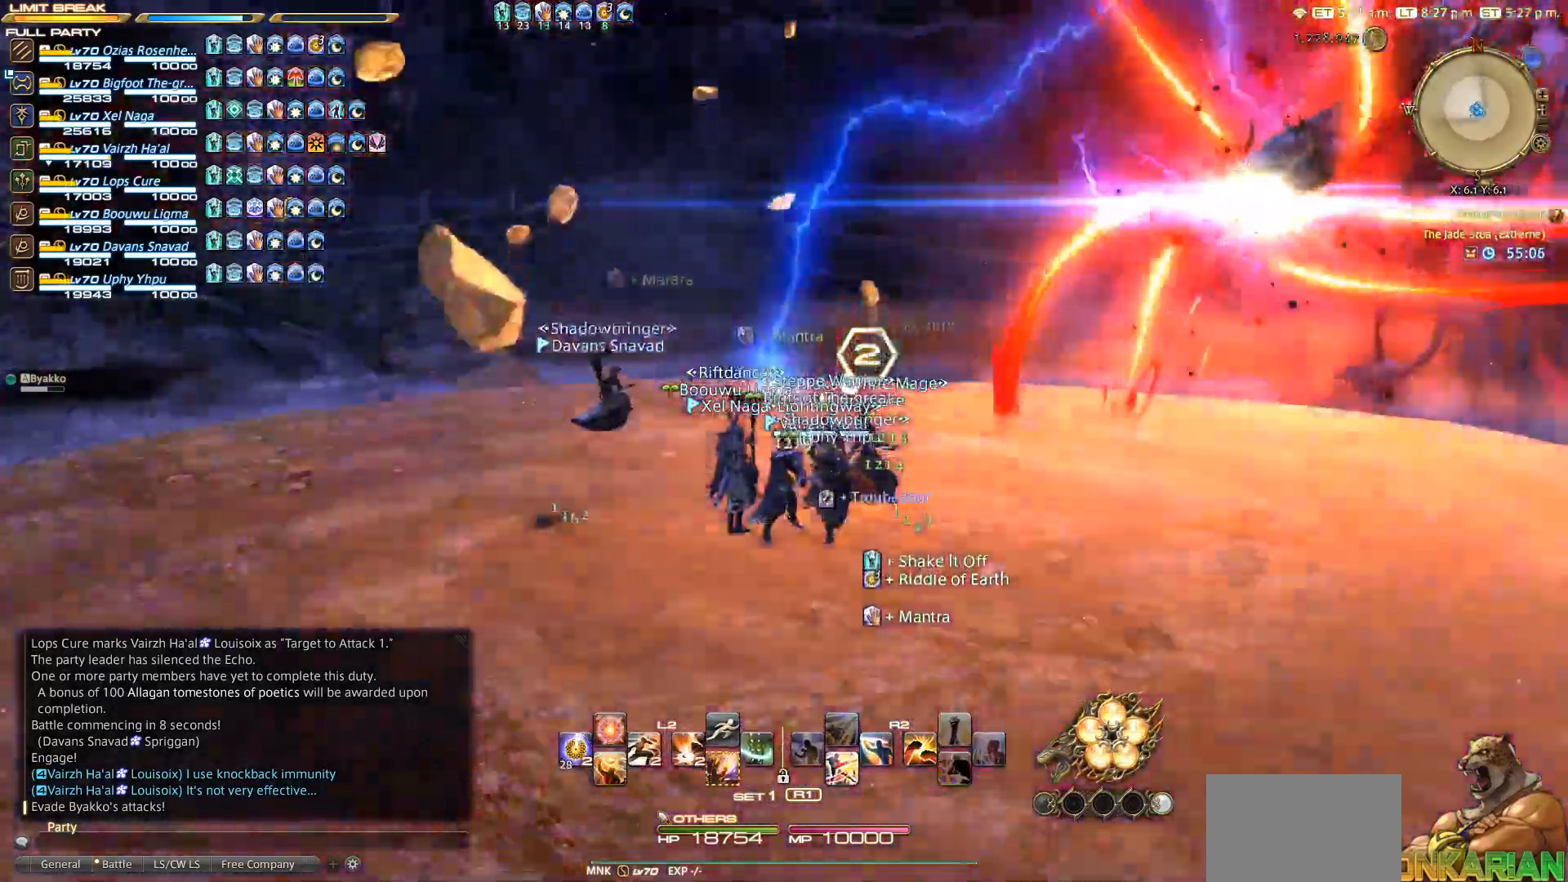
{"buttons": [], "left_stick": "center", "right_stick": "center", "events": [[50, "left_stick", "up-right"], [150, "CIRCLE", "up"], [150, "left_stick", "center"], [400, "CIRCLE", "down"], [500, "CIRCLE", "up"]]}
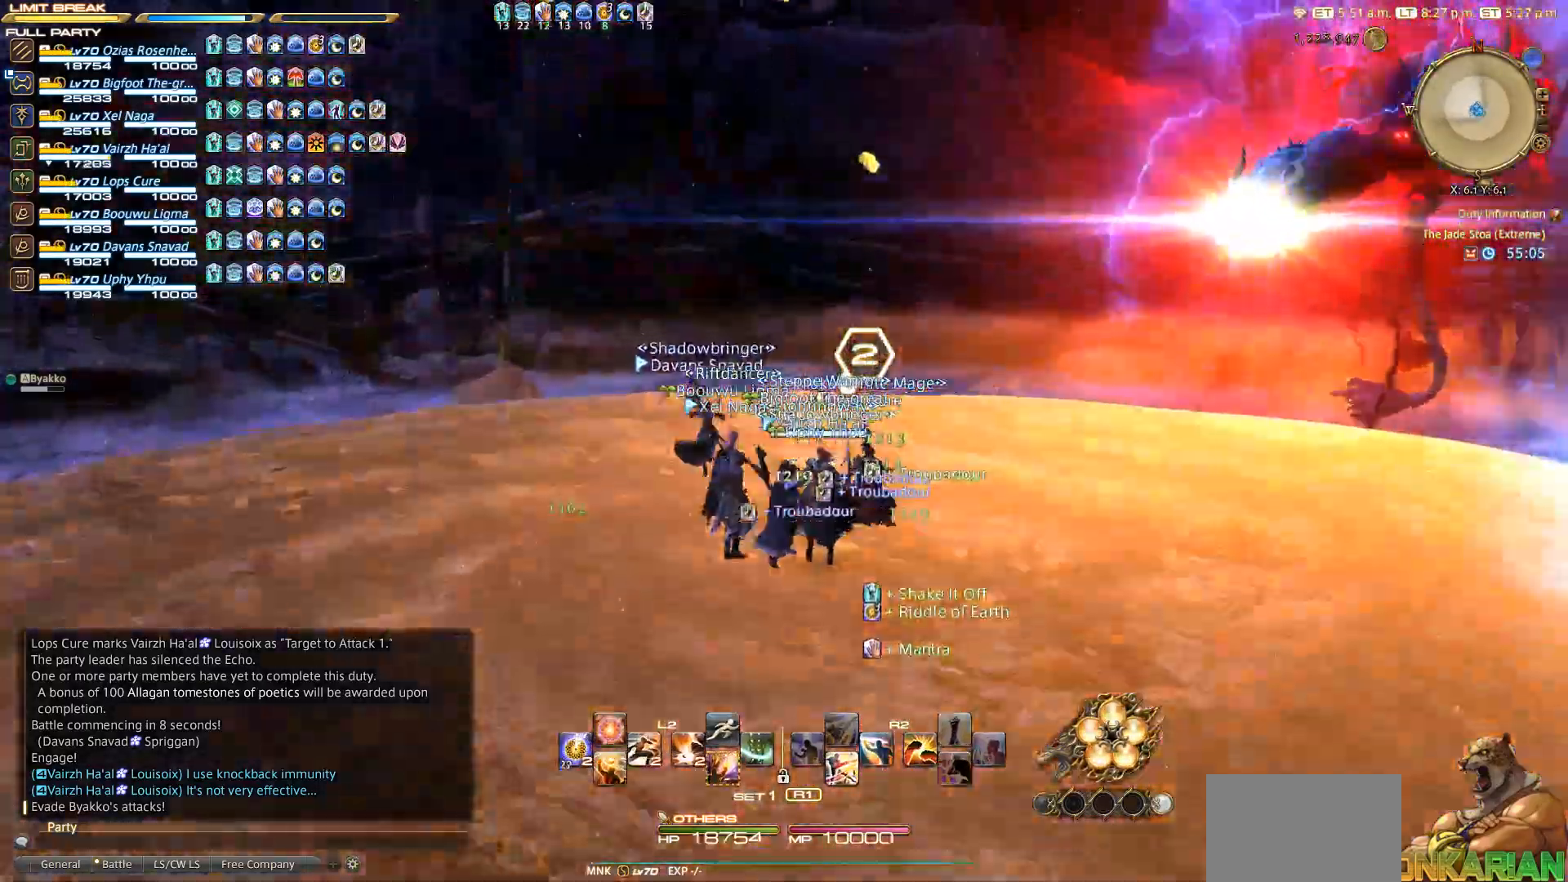
{"buttons": [], "left_stick": "center", "right_stick": "center", "events": [[100, "CIRCLE", "down"], [300, "CIRCLE", "up"]]}
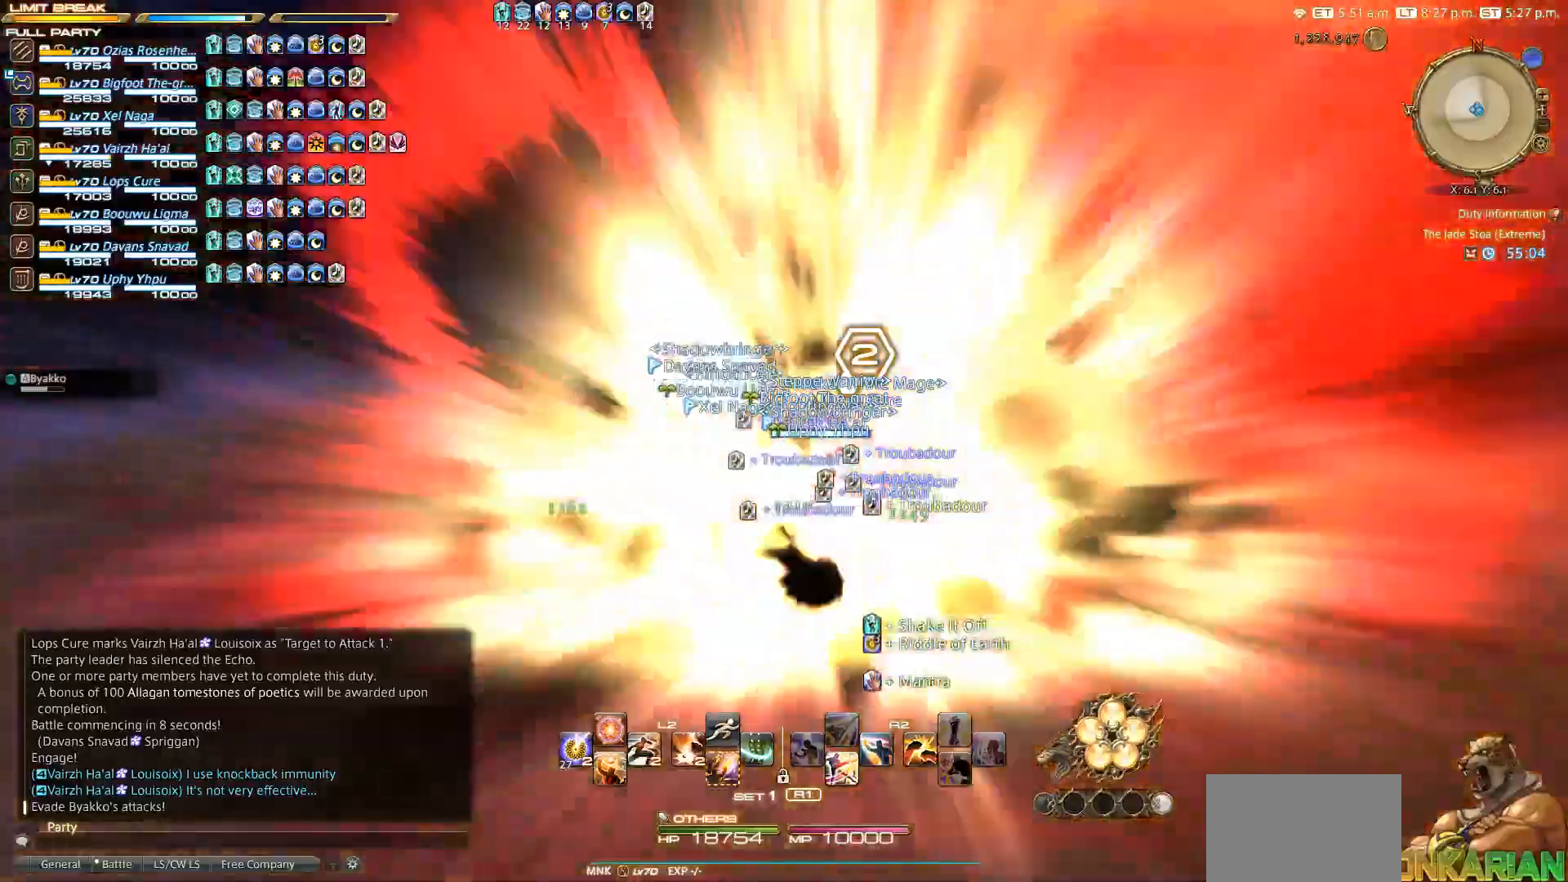
{"buttons": [], "left_stick": "center", "right_stick": "center", "events": []}
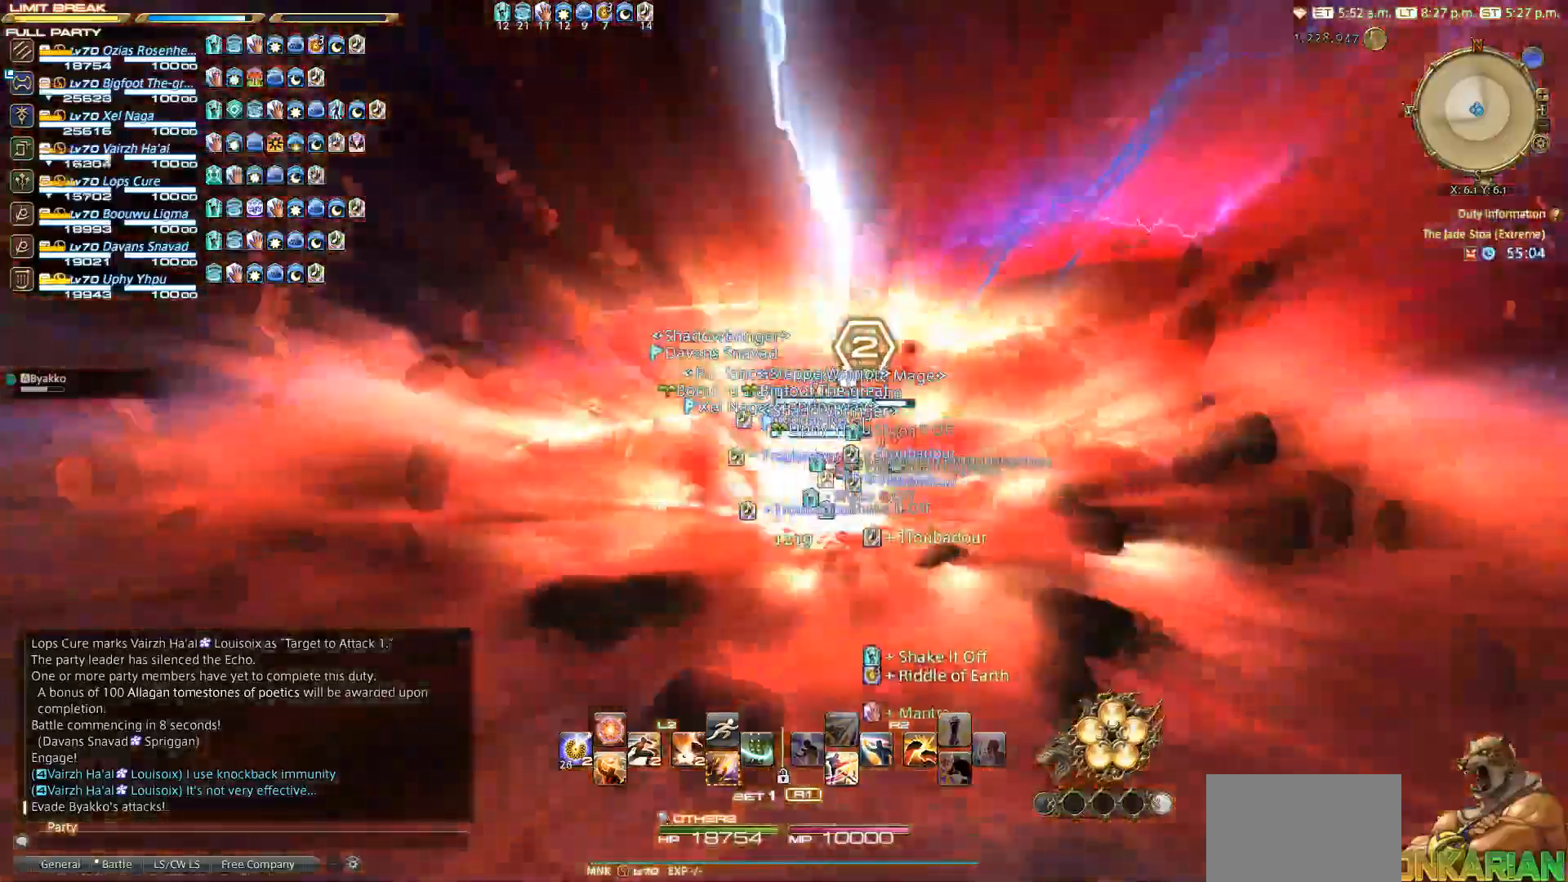
{"buttons": [], "left_stick": "center", "right_stick": "down-right", "events": [[483, "right_stick", "down-right"]]}
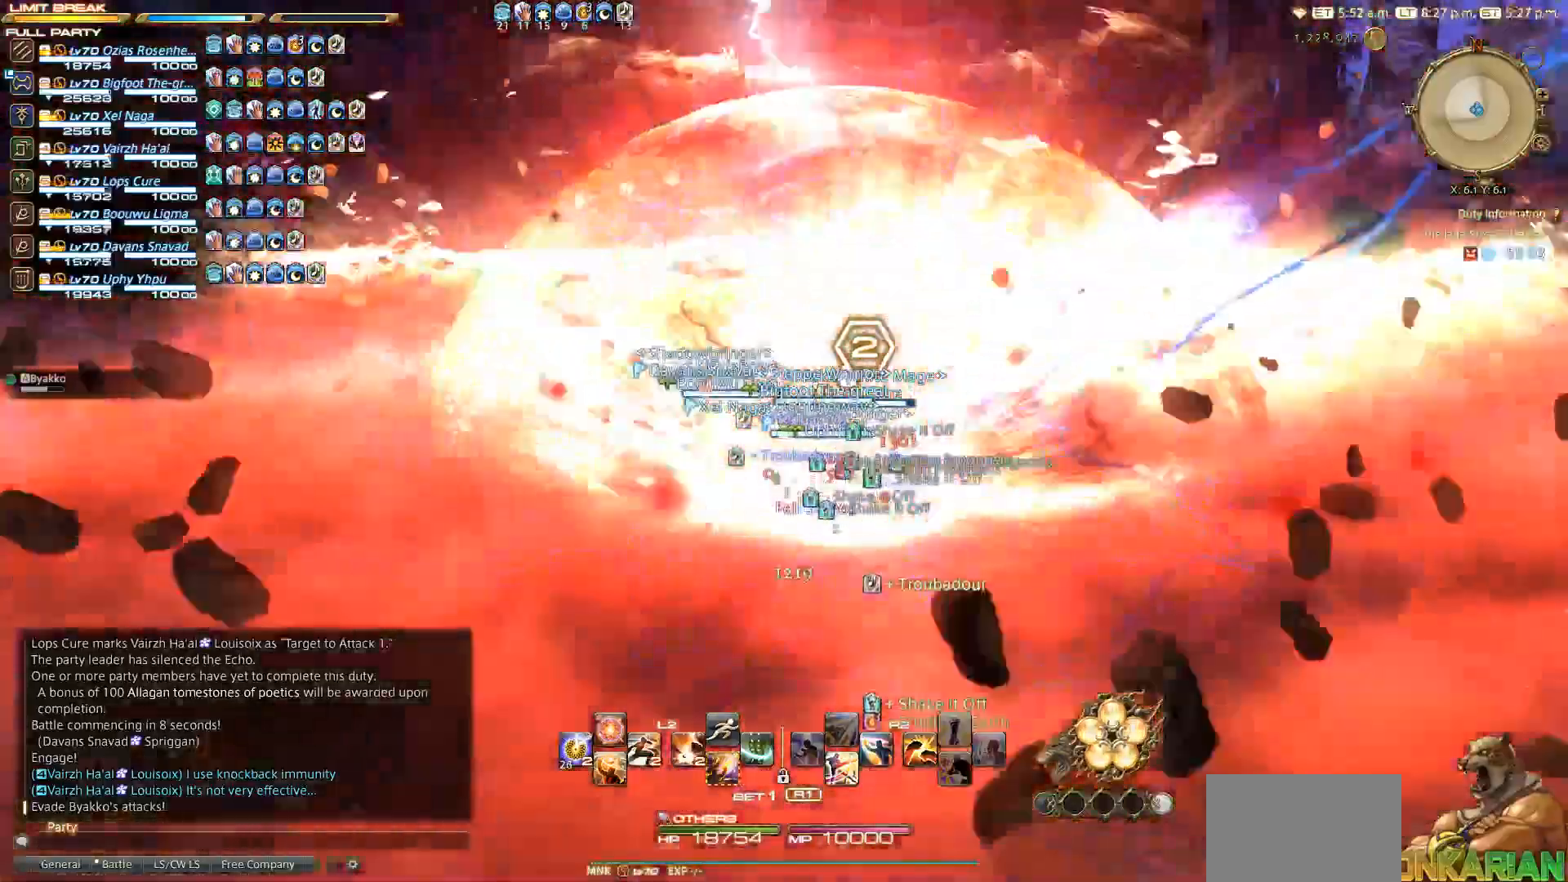
{"buttons": [], "left_stick": "center", "right_stick": "down-right", "events": []}
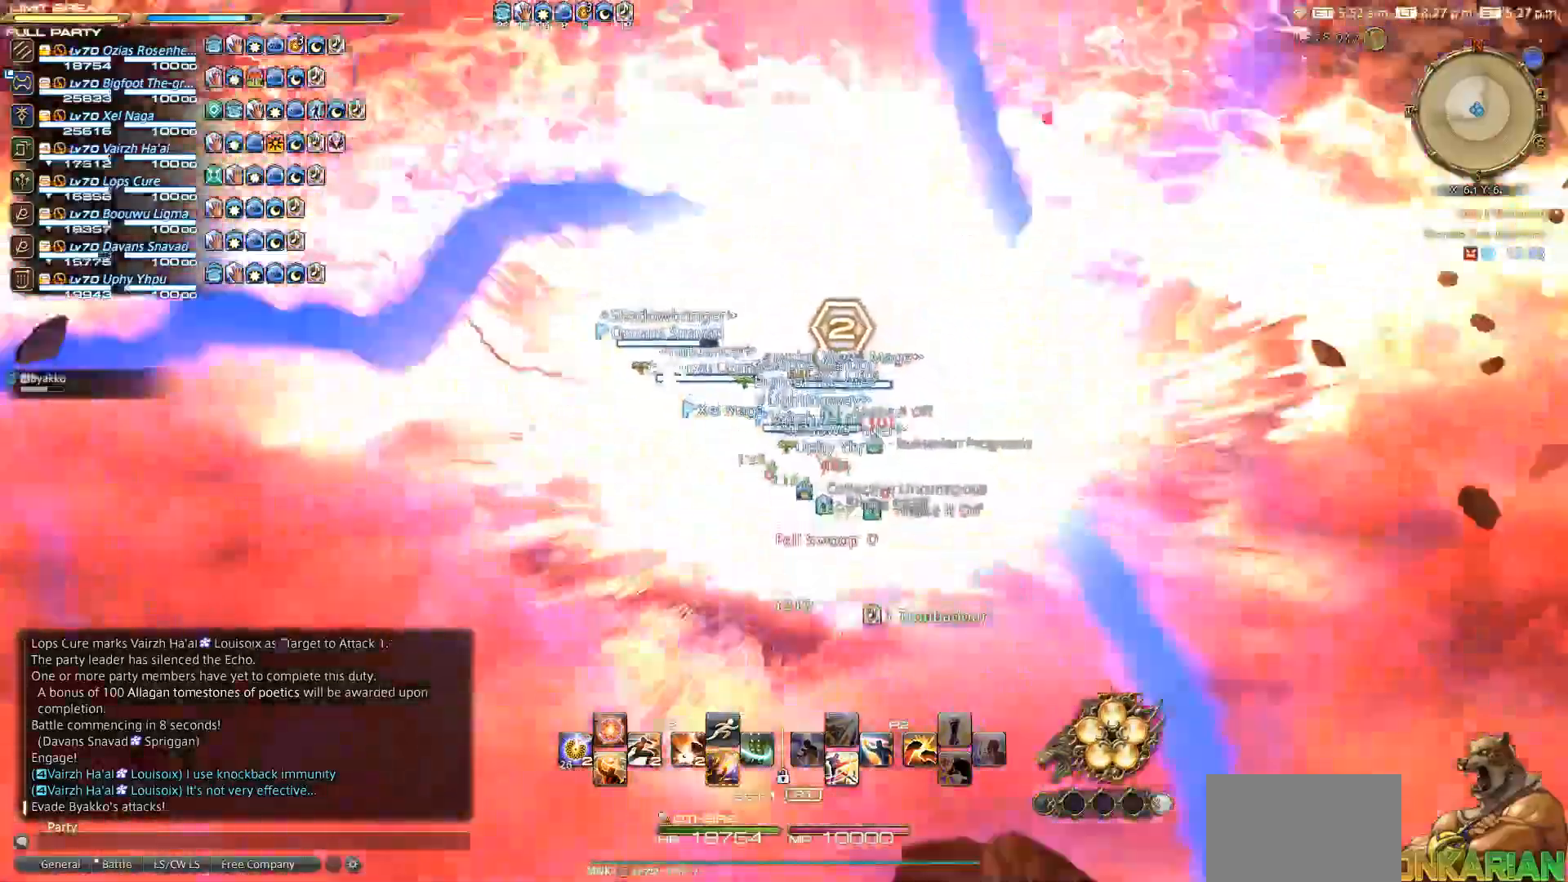
{"buttons": [], "left_stick": "center", "right_stick": "down-right", "events": []}
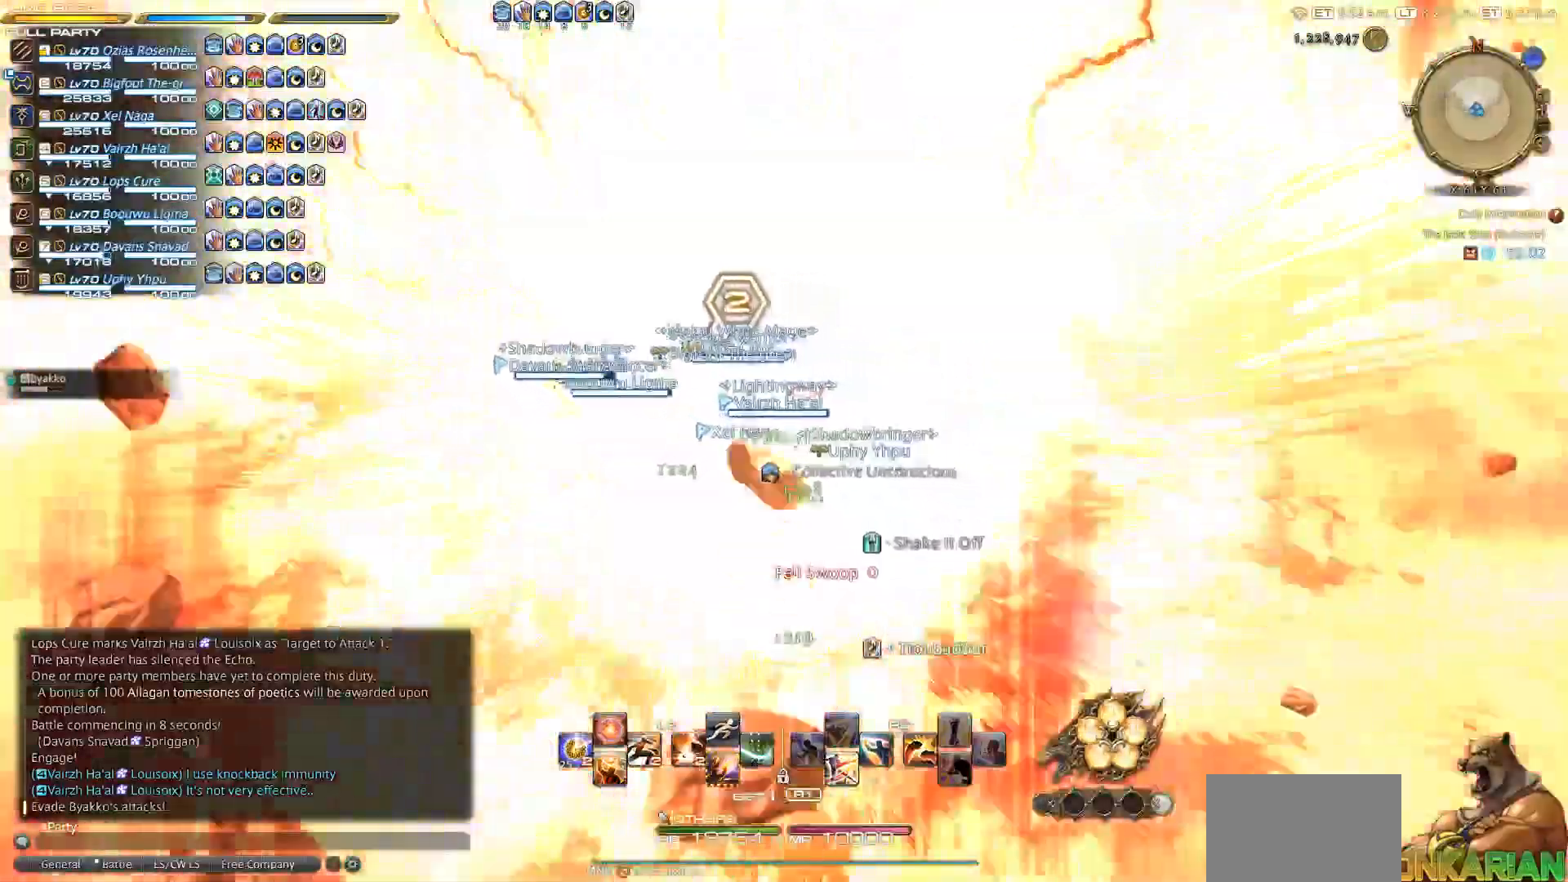
{"buttons": [], "left_stick": "left", "right_stick": "down-right", "events": [[200, "left_stick", "left"]]}
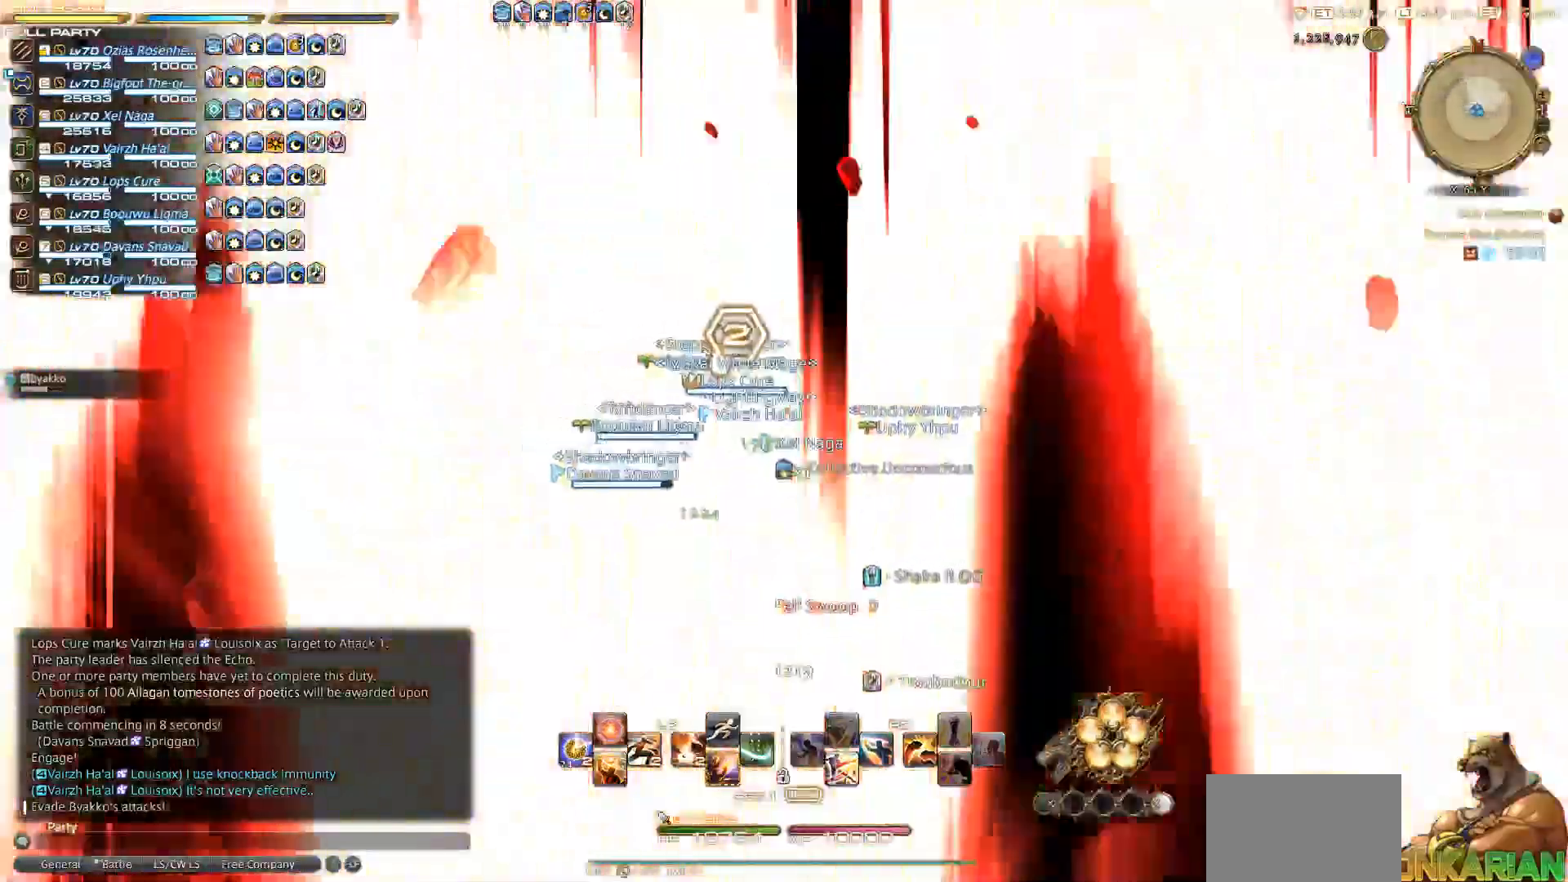
{"buttons": [], "left_stick": "left", "right_stick": "right", "events": [[483, "right_stick", "right"]]}
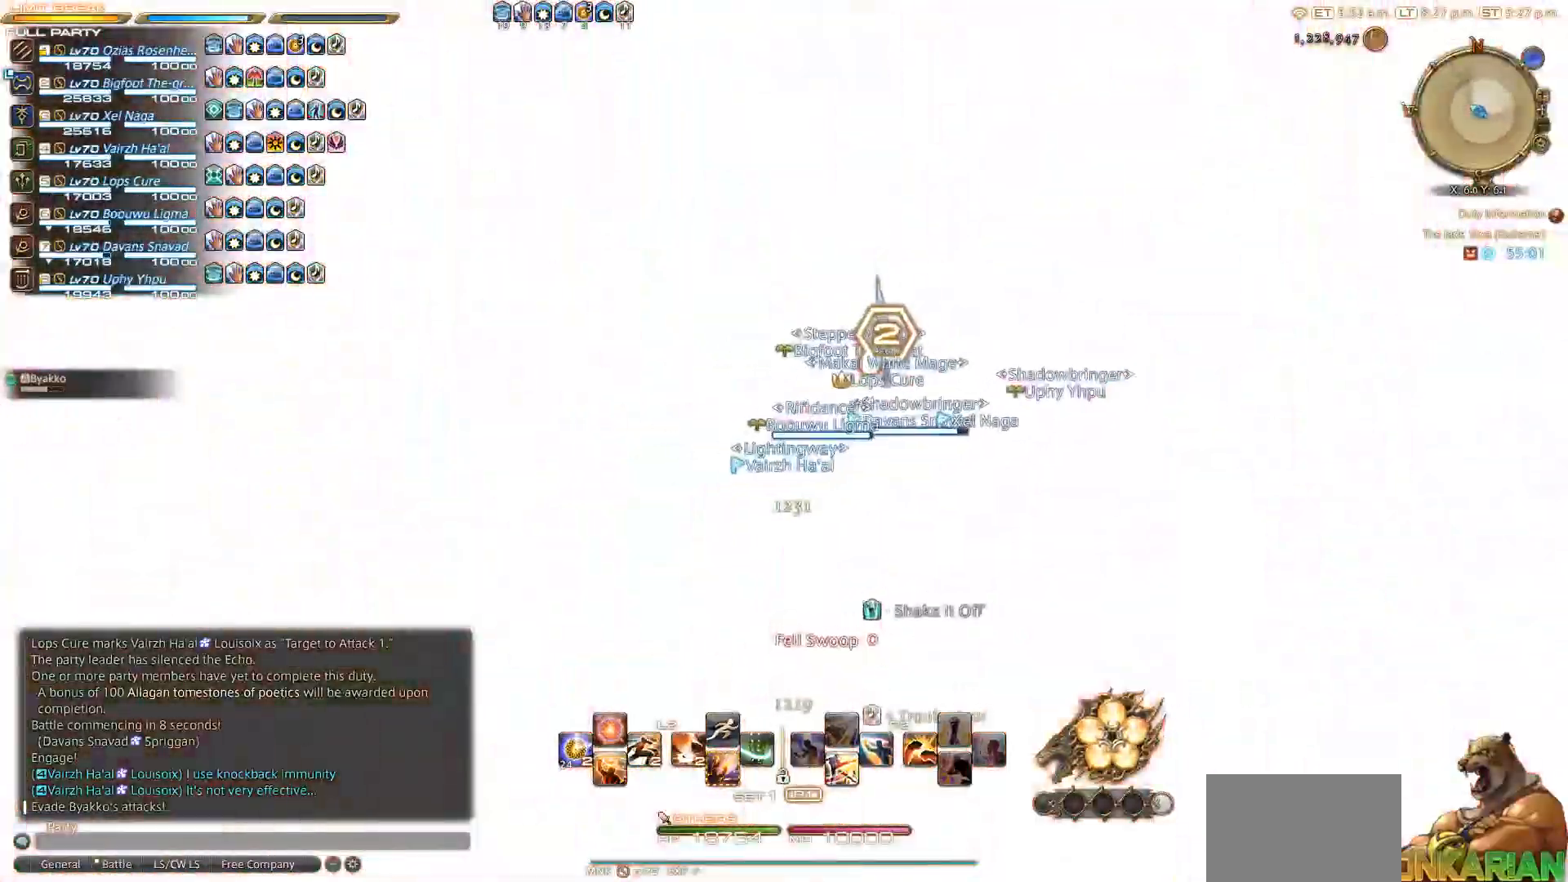
{"buttons": [], "left_stick": "up", "right_stick": "right", "events": [[417, "left_stick", "up"]]}
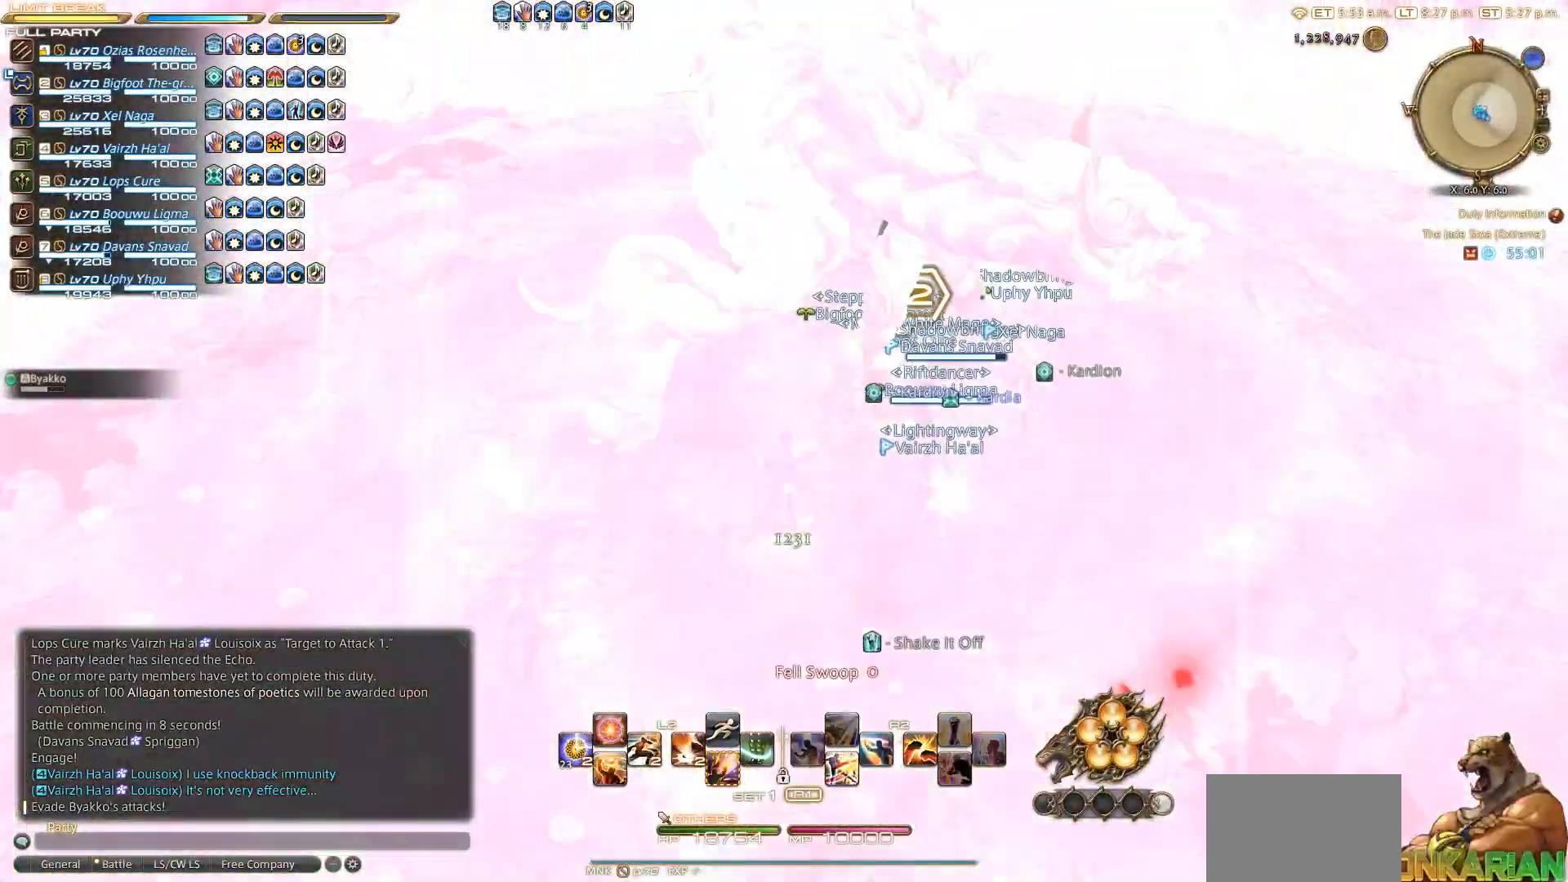
{"buttons": [], "left_stick": "center", "right_stick": "up-right", "events": [[17, "left_stick", "center"], [200, "right_stick", "up-right"]]}
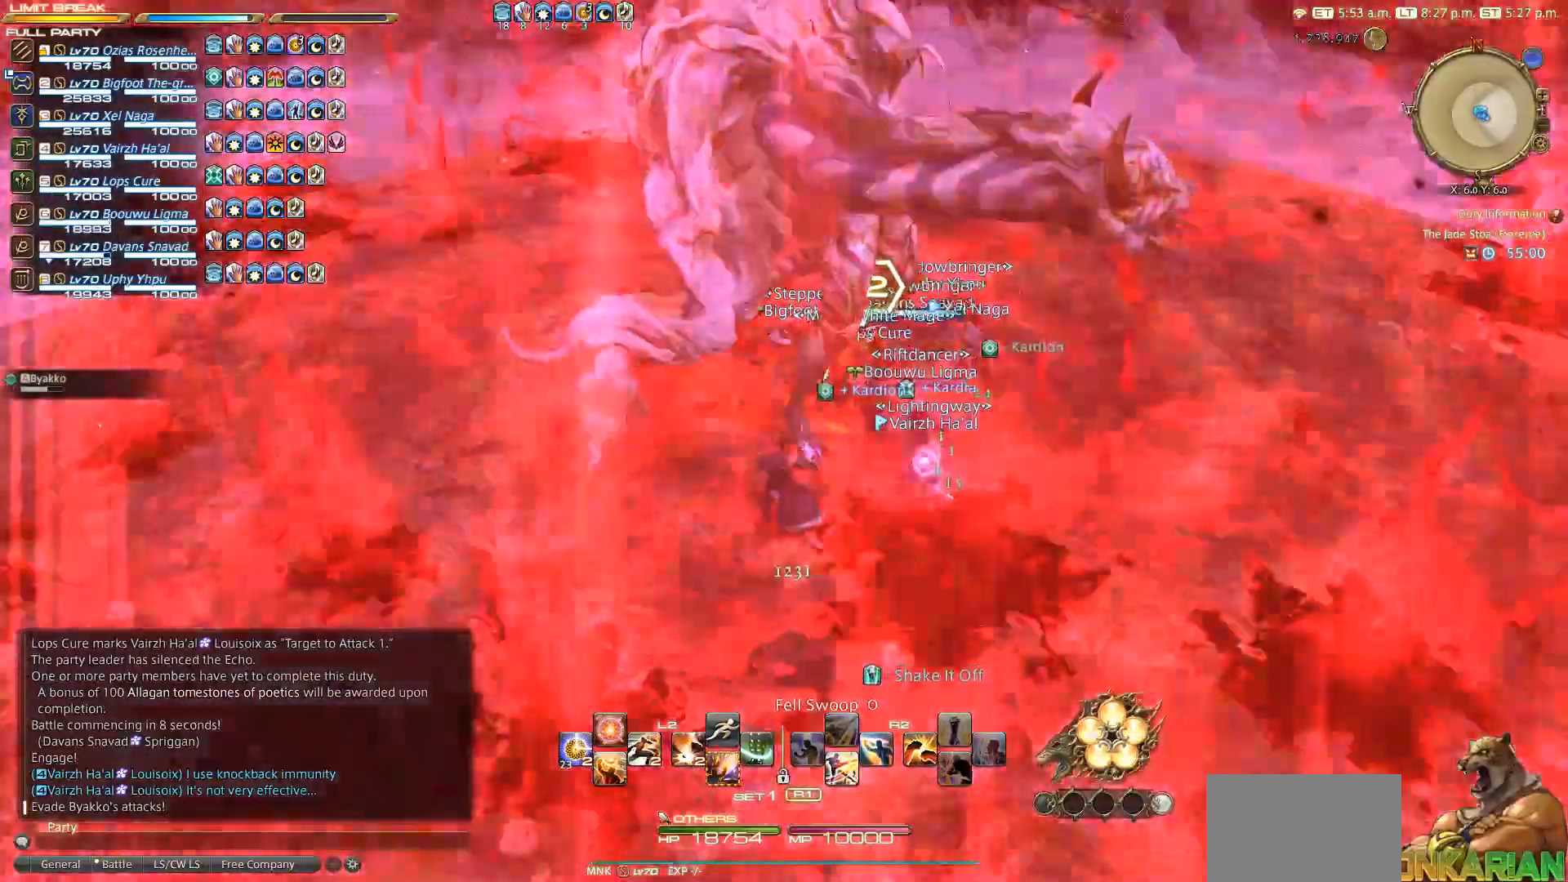
{"buttons": ["CIRCLE"], "left_stick": "down-left", "right_stick": "center", "events": [[133, "right_stick", "center"], [167, "R1", "down"], [250, "TRIANGLE", "down"], [250, "left_stick", "down"], [333, "TRIANGLE", "up"], [333, "left_stick", "down-left"], [400, "R1", "up"], [483, "CIRCLE", "down"]]}
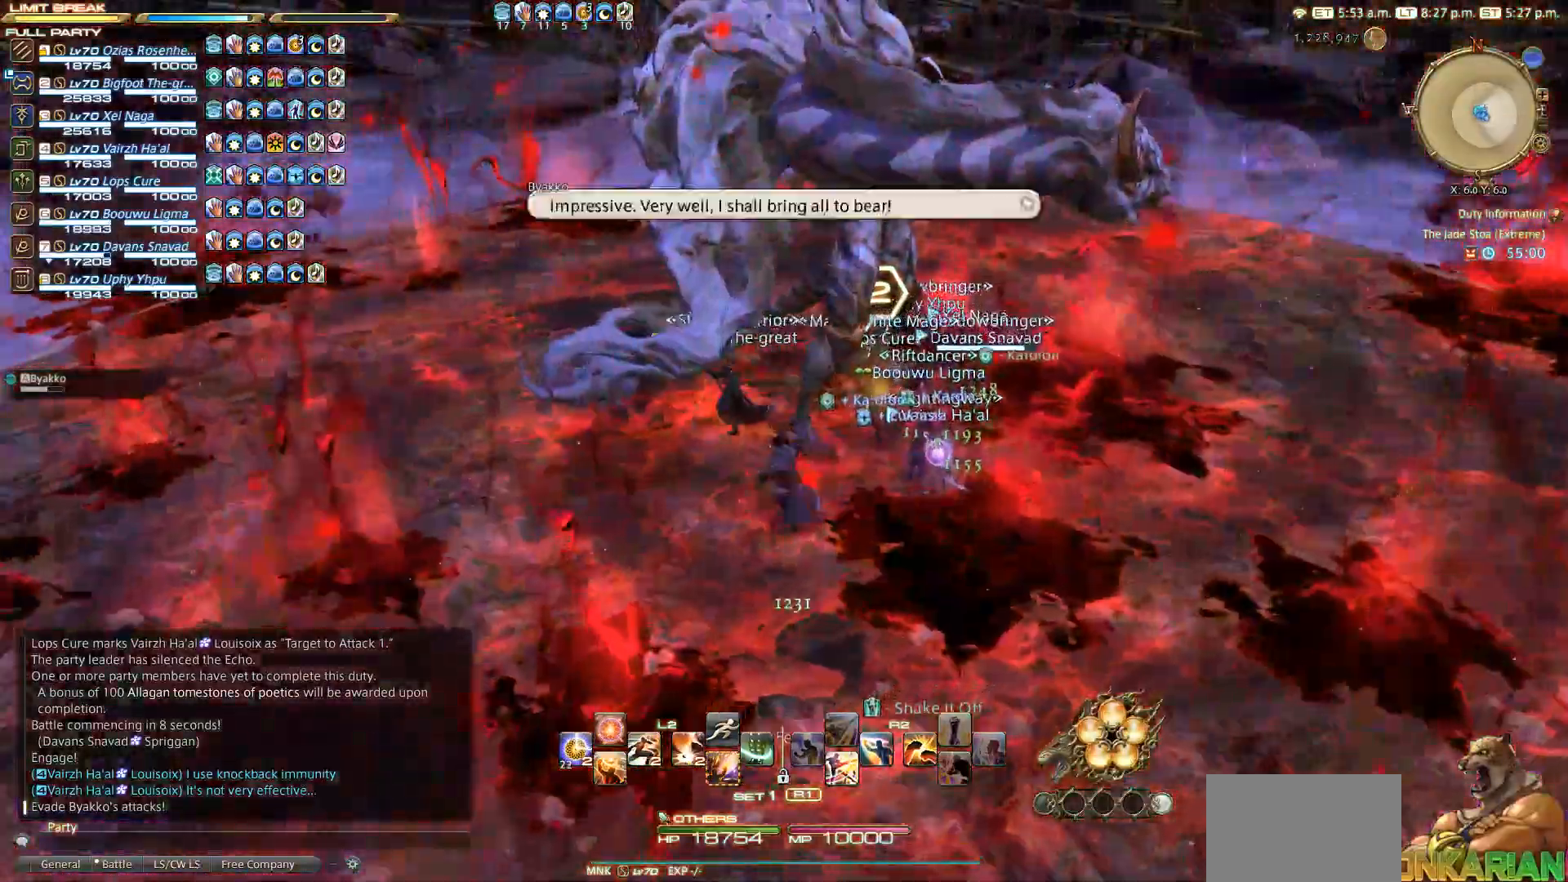
{"buttons": [], "left_stick": "center", "right_stick": "center", "events": [[83, "CIRCLE", "up"], [83, "CROSS", "down"], [167, "CROSS", "up"], [350, "right_stick", "up-right"], [400, "left_stick", "up-left"], [467, "left_stick", "center"], [500, "right_stick", "center"]]}
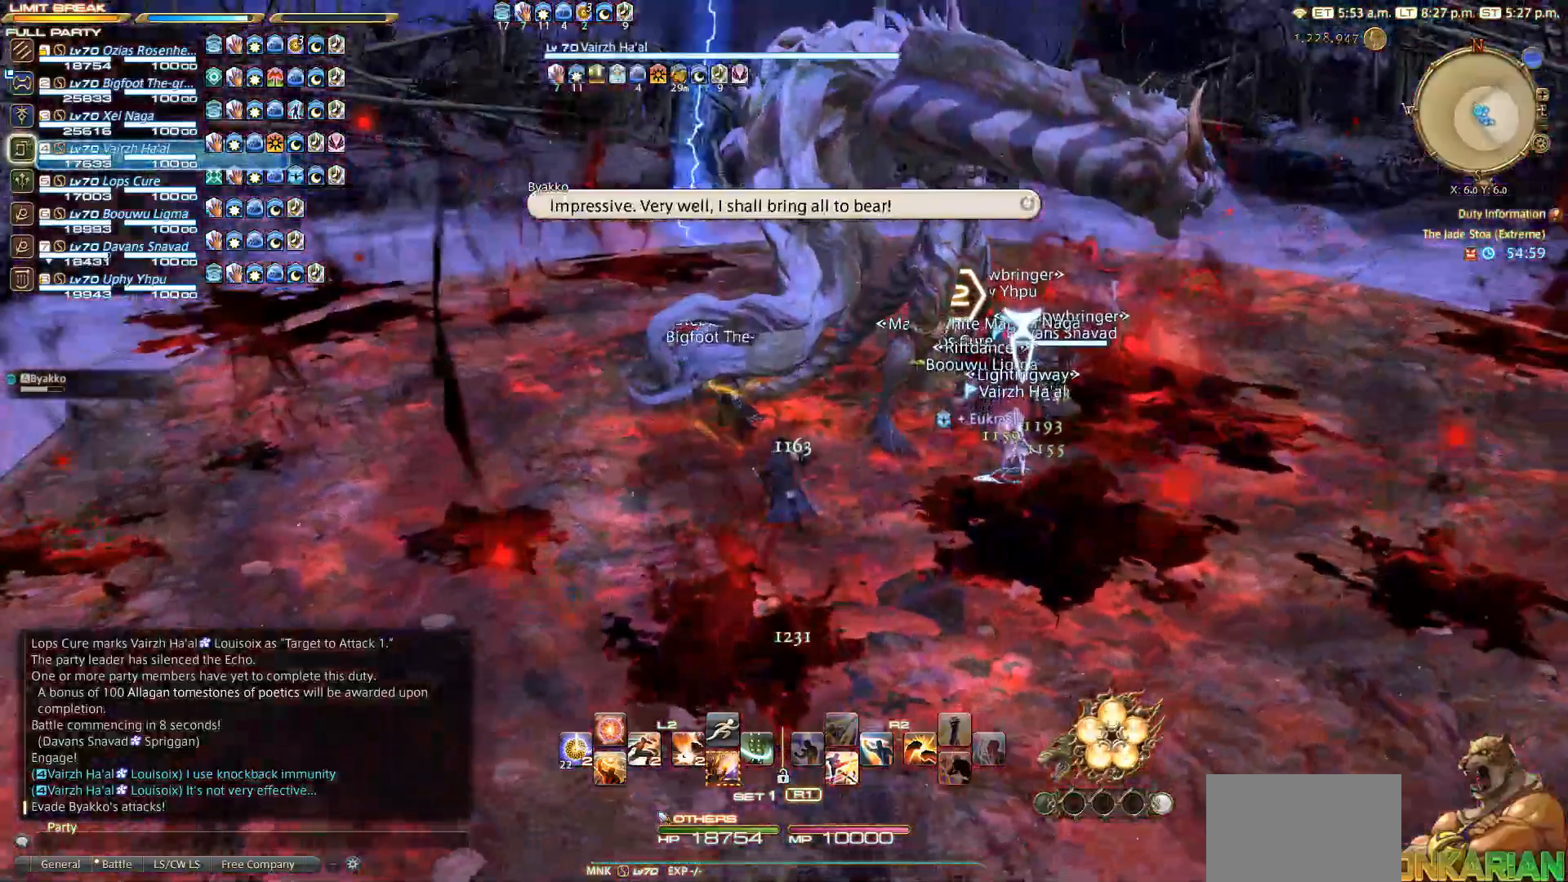
{"buttons": ["CIRCLE"], "left_stick": "center", "right_stick": "center", "events": [[100, "CIRCLE", "down"], [283, "CIRCLE", "up"], [500, "CIRCLE", "down"]]}
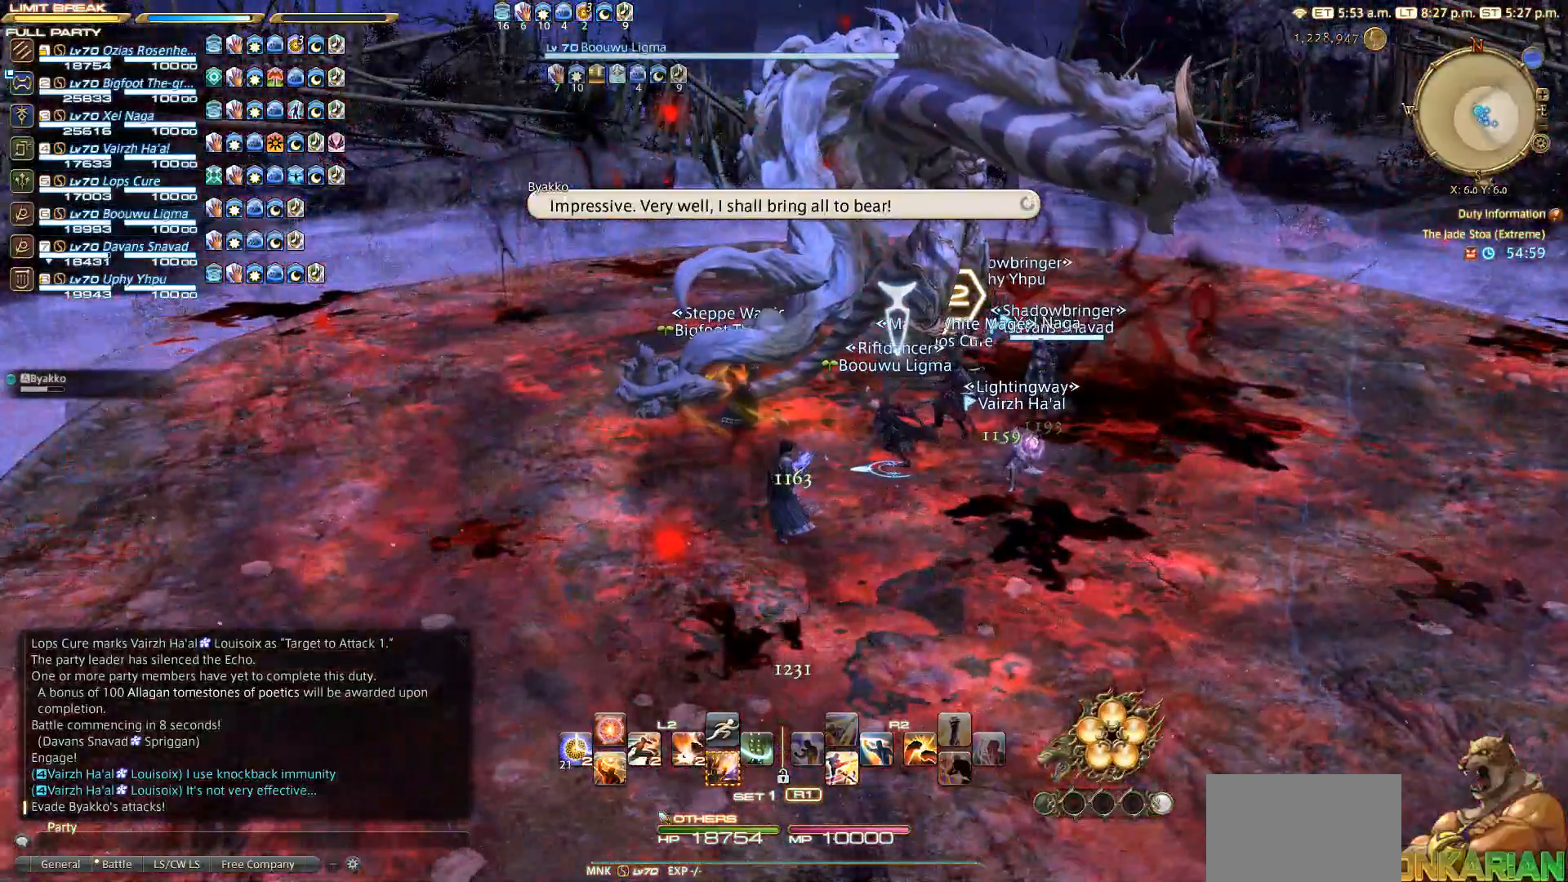
{"buttons": ["CIRCLE"], "left_stick": "center", "right_stick": "center", "events": [[83, "CIRCLE", "up"], [83, "CROSS", "down"], [200, "CROSS", "up"], [300, "CIRCLE", "down"], [300, "CROSS", "down"], [367, "CIRCLE", "up"], [367, "CROSS", "up"], [500, "CIRCLE", "down"]]}
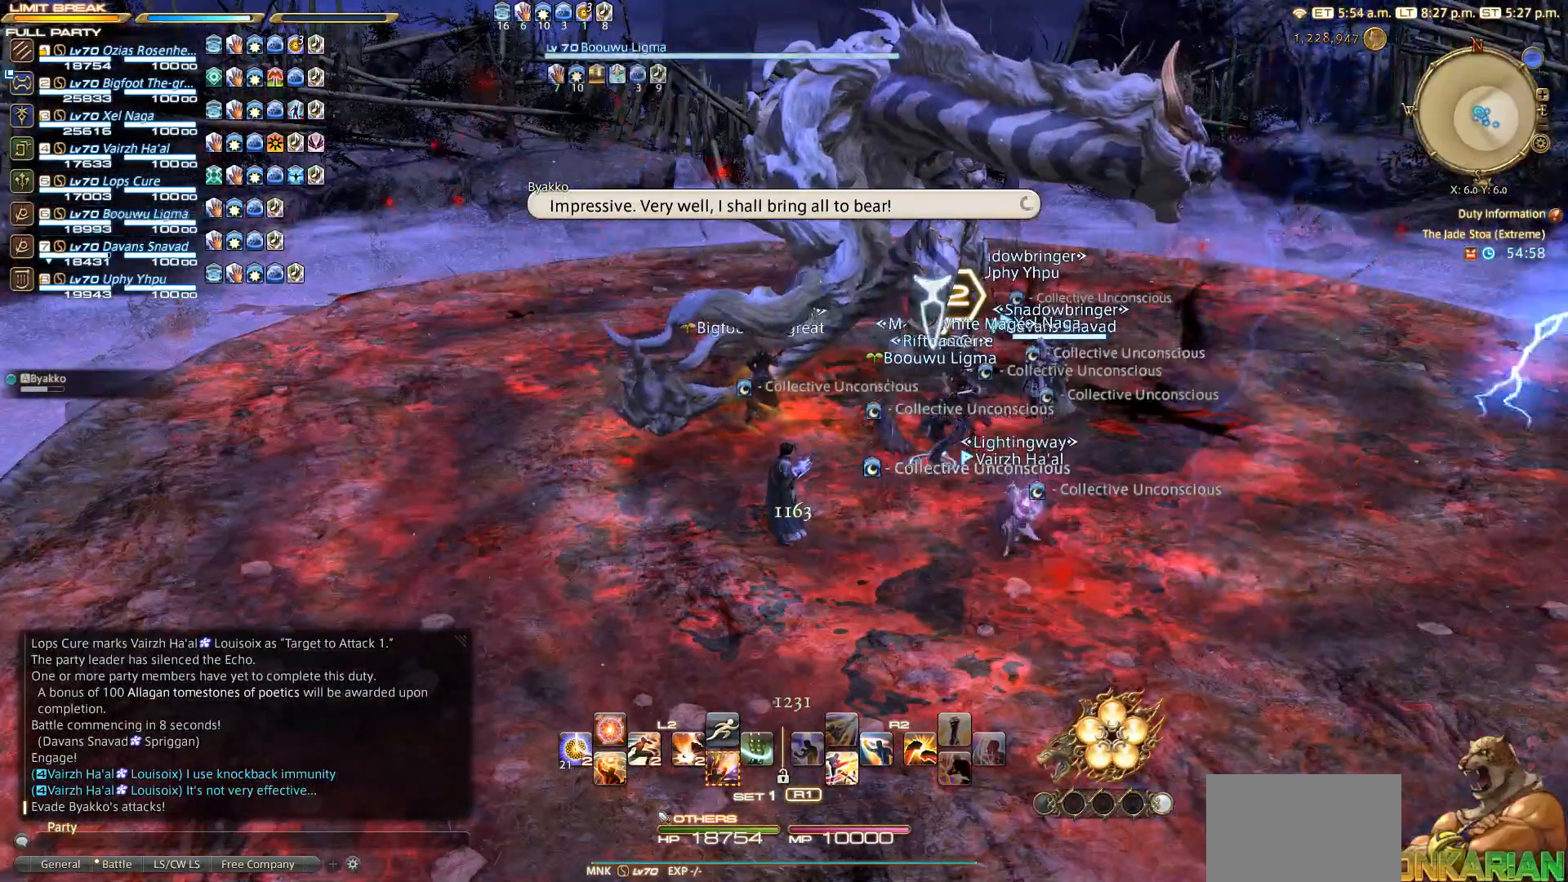
{"buttons": ["CIRCLE"], "left_stick": "center", "right_stick": "center", "events": [[50, "CIRCLE", "up"], [50, "CROSS", "down"], [200, "CROSS", "up"], [283, "CIRCLE", "down"], [283, "CROSS", "down"], [300, "CIRCLE", "up"], [367, "CROSS", "up"], [500, "CIRCLE", "down"]]}
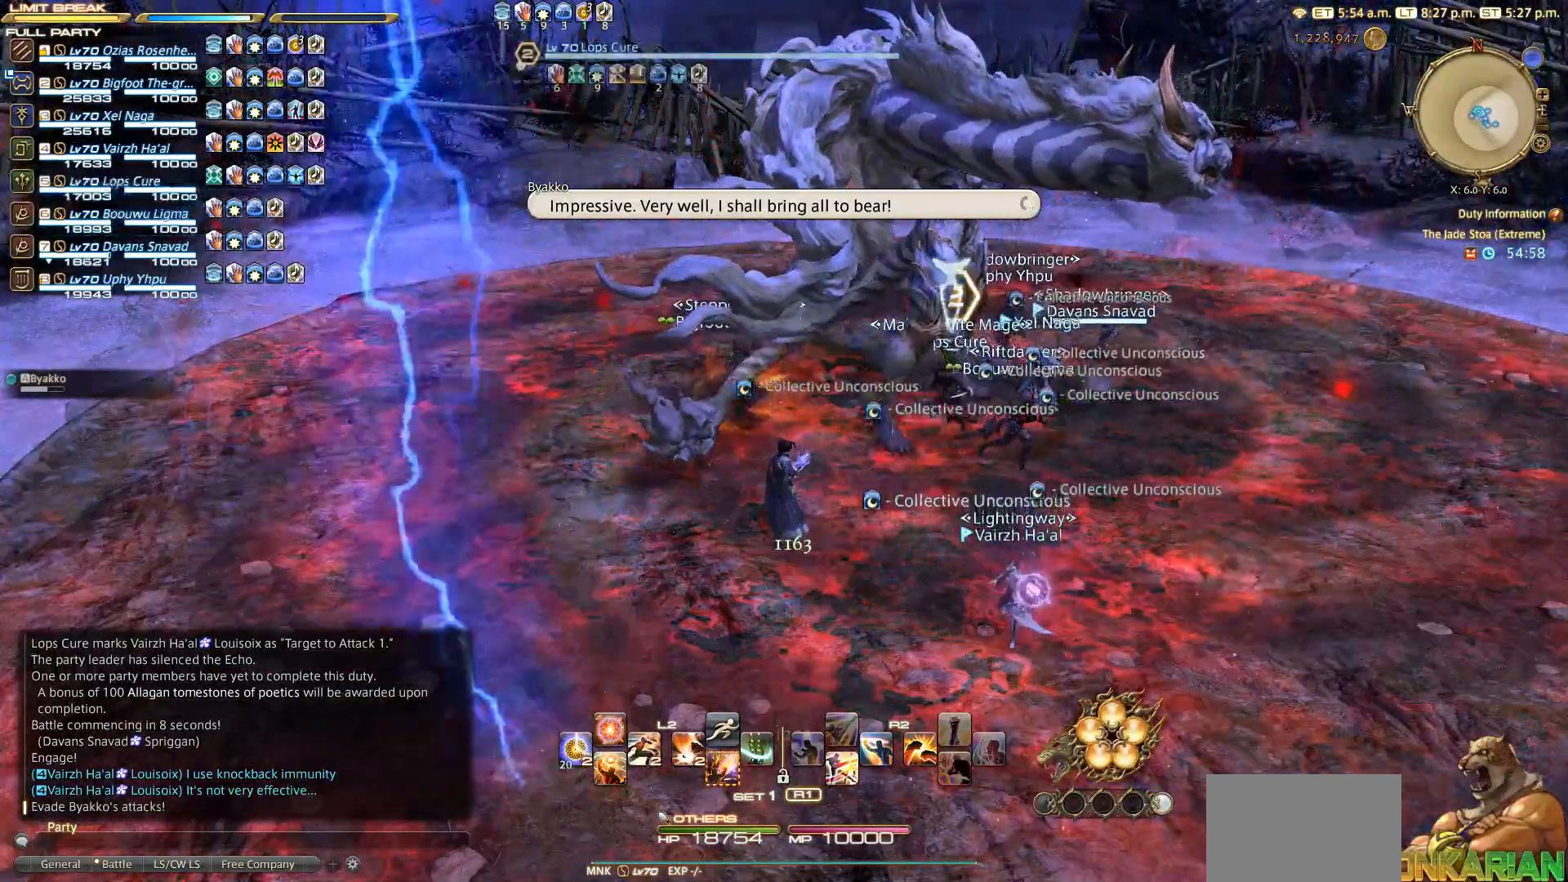
{"buttons": ["CIRCLE"], "left_stick": "center", "right_stick": "center", "events": [[50, "CIRCLE", "up"], [50, "CROSS", "down"], [100, "CROSS", "up"], [300, "CROSS", "down"], [400, "CROSS", "up"], [500, "CIRCLE", "down"]]}